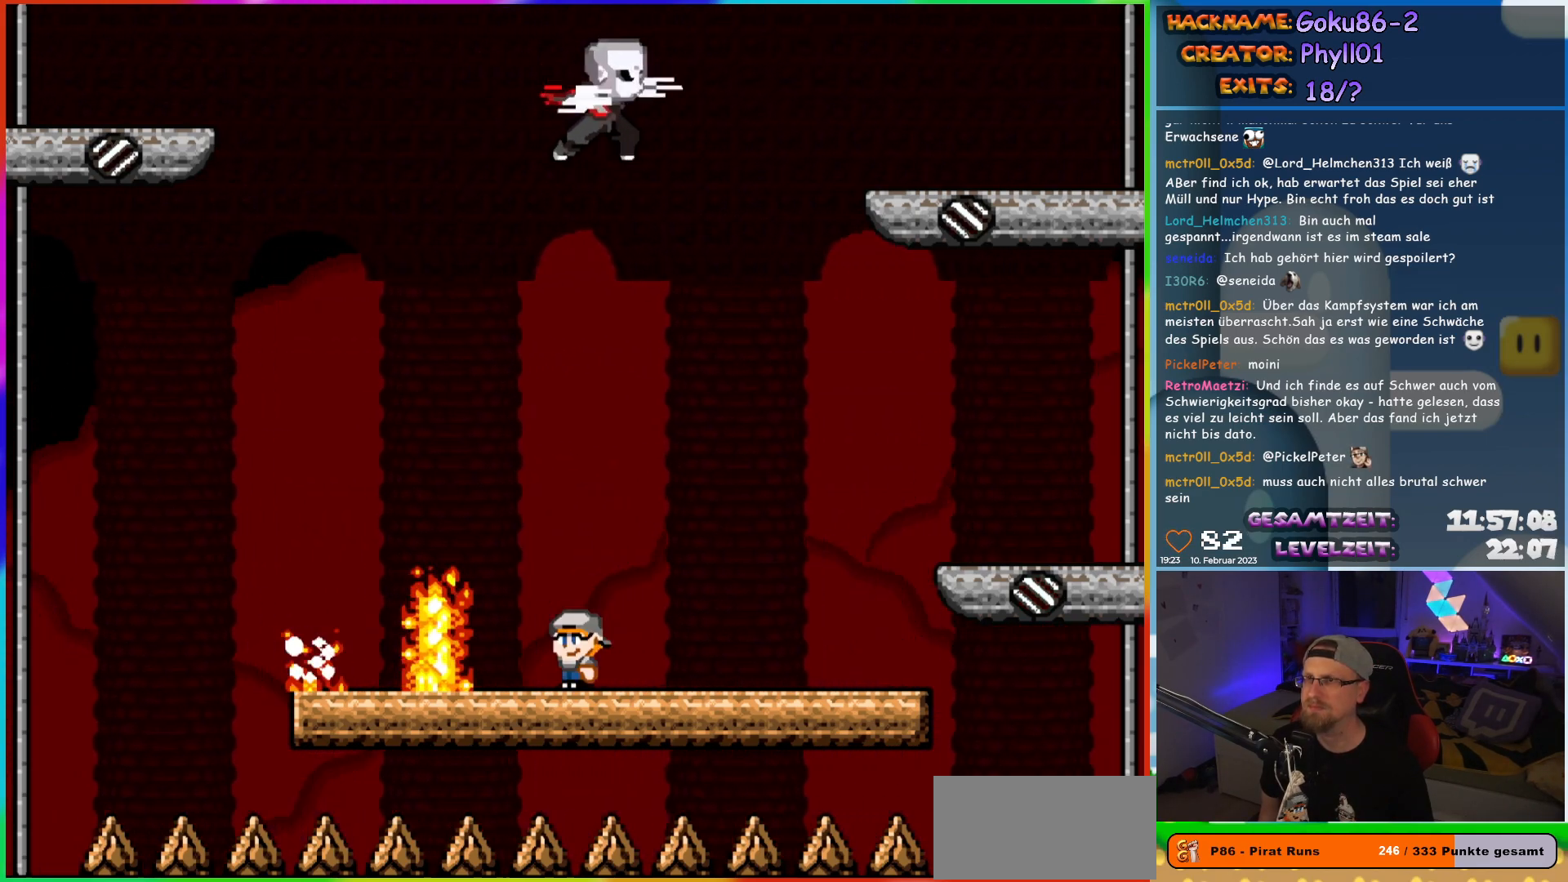
Gameplay with a controller (Nintendo layout); each line is a JSON object with the inputs held at the frame after it. "events" lists button and stick changes between this image and that frame as [ms after this image, input, new state], when the widget could be followed in between. Not read: A B L3 R3 Y.
{"buttons": ["X", "DPAD_RIGHT"], "events": [[367, "DPAD_RIGHT", "down"]]}
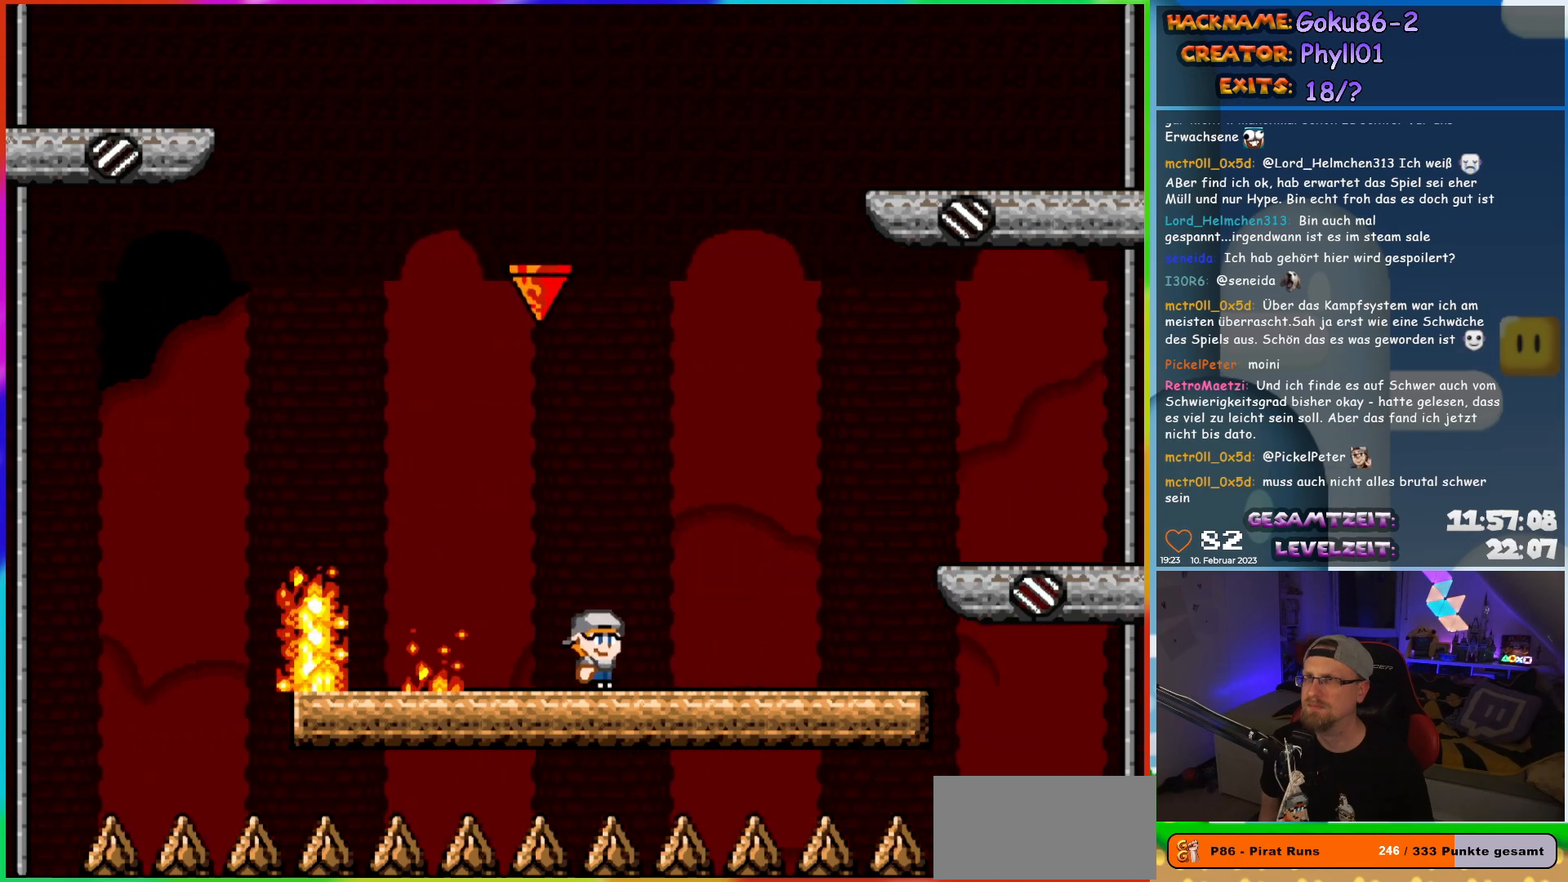
{"buttons": ["X"], "events": [[133, "DPAD_RIGHT", "up"], [150, "DPAD_LEFT", "down"], [300, "DPAD_LEFT", "up"]]}
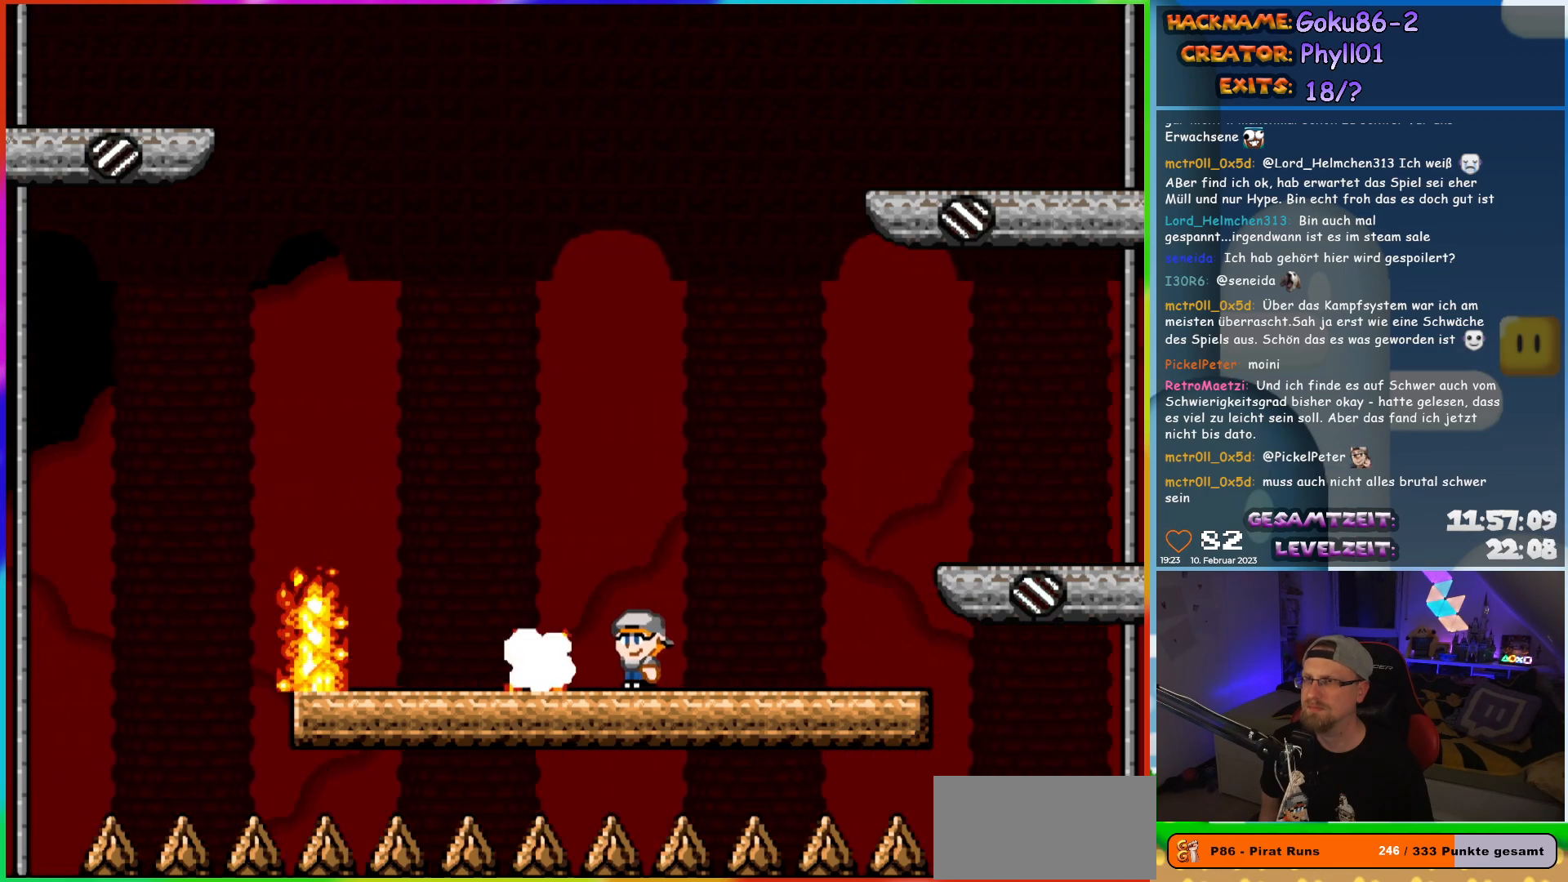
{"buttons": ["X", "DPAD_RIGHT"], "events": [[350, "DPAD_RIGHT", "down"]]}
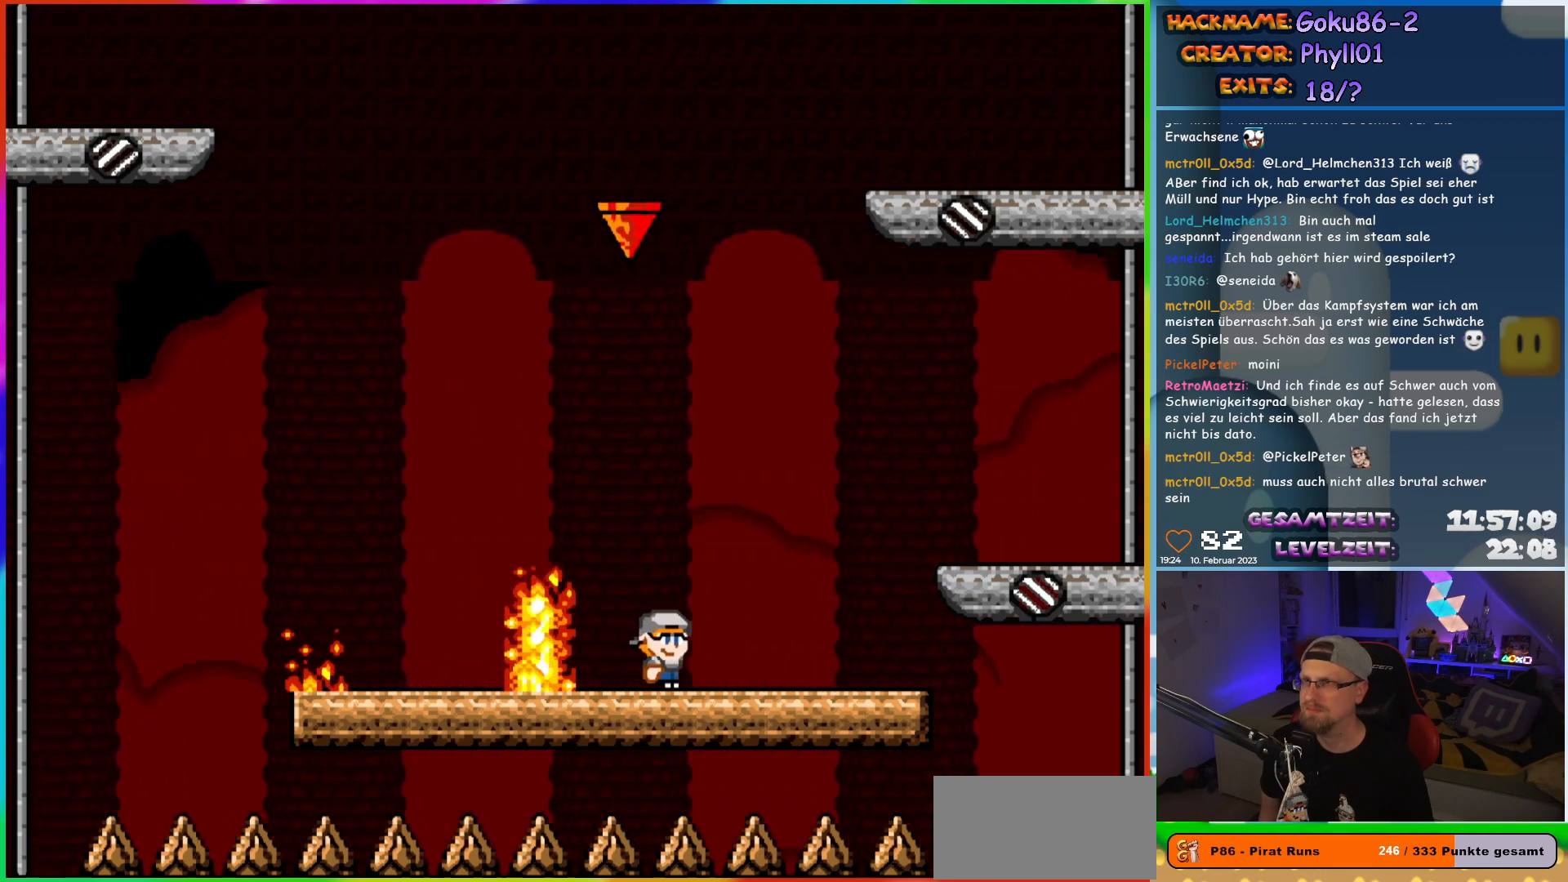
{"buttons": ["X"], "events": [[133, "DPAD_RIGHT", "up"], [150, "DPAD_UP", "down"], [167, "DPAD_LEFT", "down"], [167, "DPAD_UP", "up"], [300, "DPAD_LEFT", "up"]]}
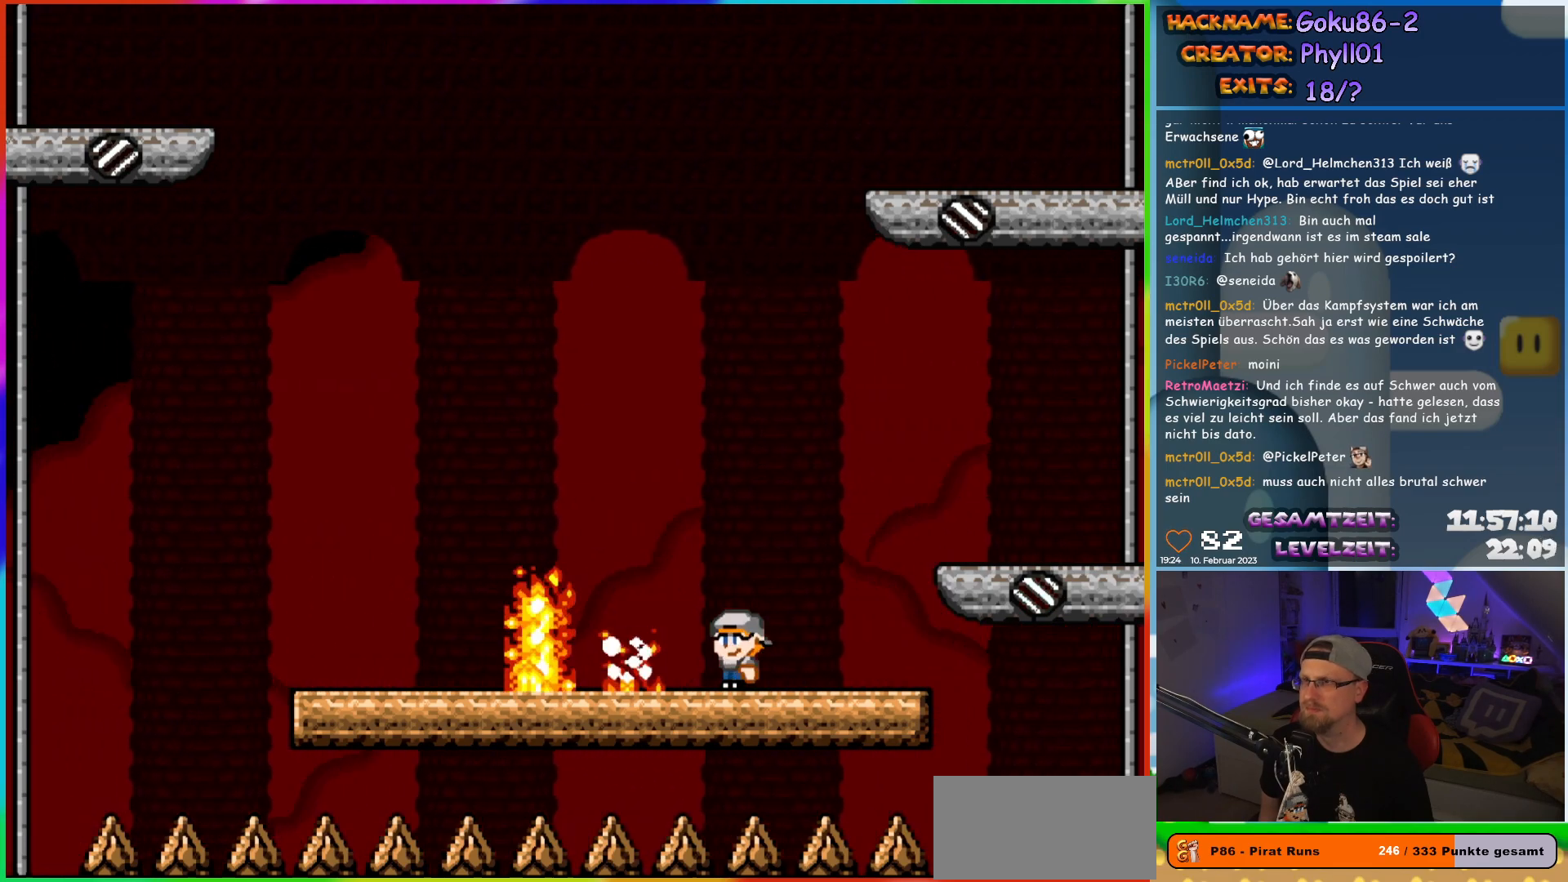
{"buttons": ["X", "DPAD_RIGHT"], "events": [[367, "DPAD_RIGHT", "down"]]}
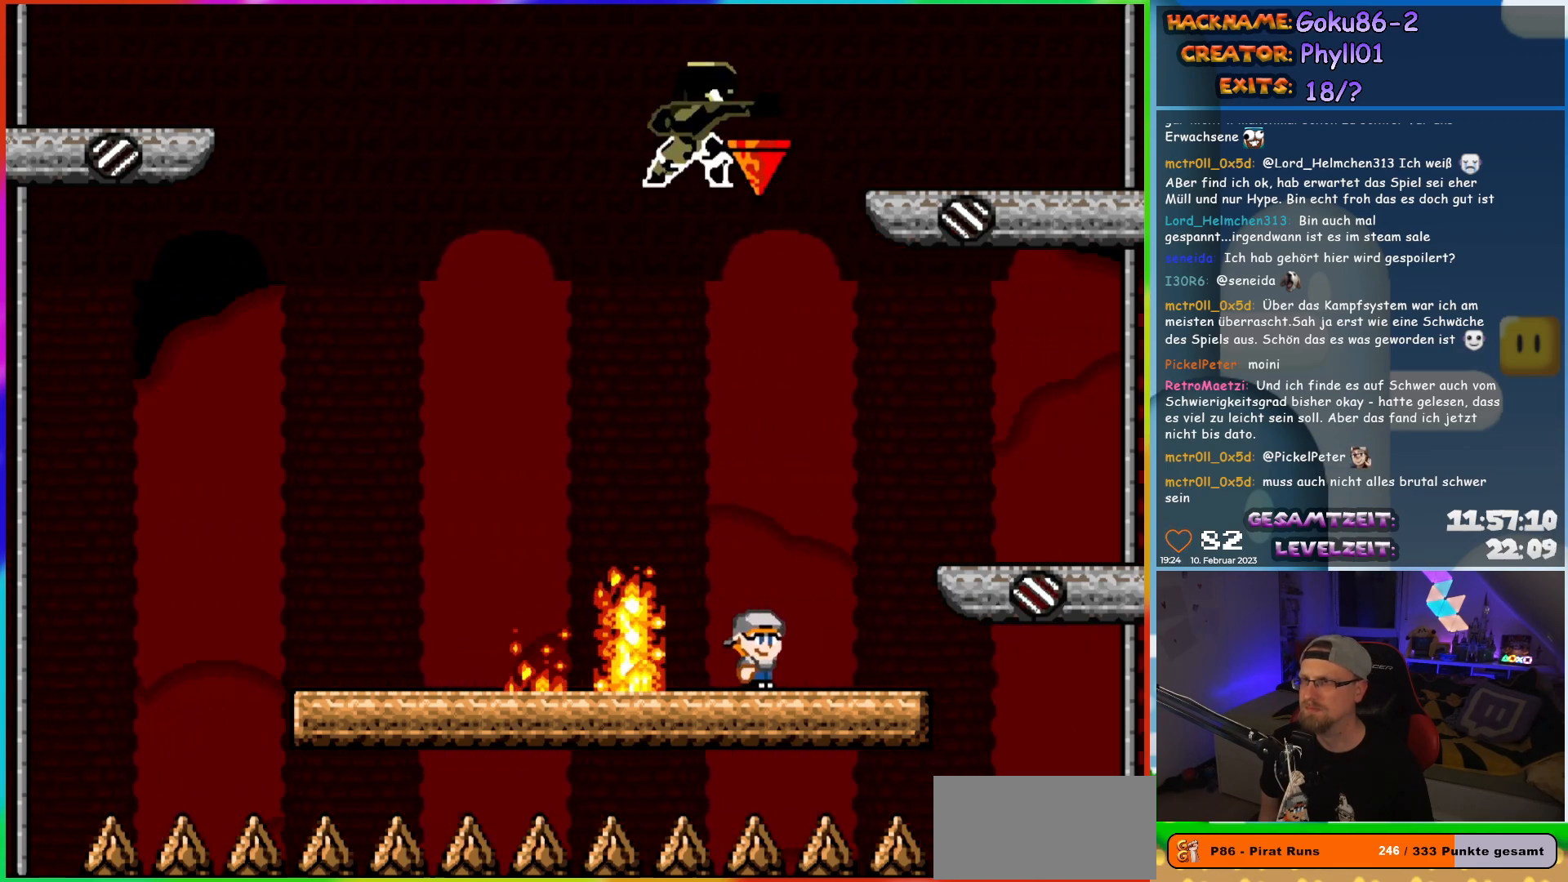
{"buttons": ["X"], "events": [[200, "DPAD_RIGHT", "up"], [217, "DPAD_LEFT", "down"], [333, "DPAD_LEFT", "up"]]}
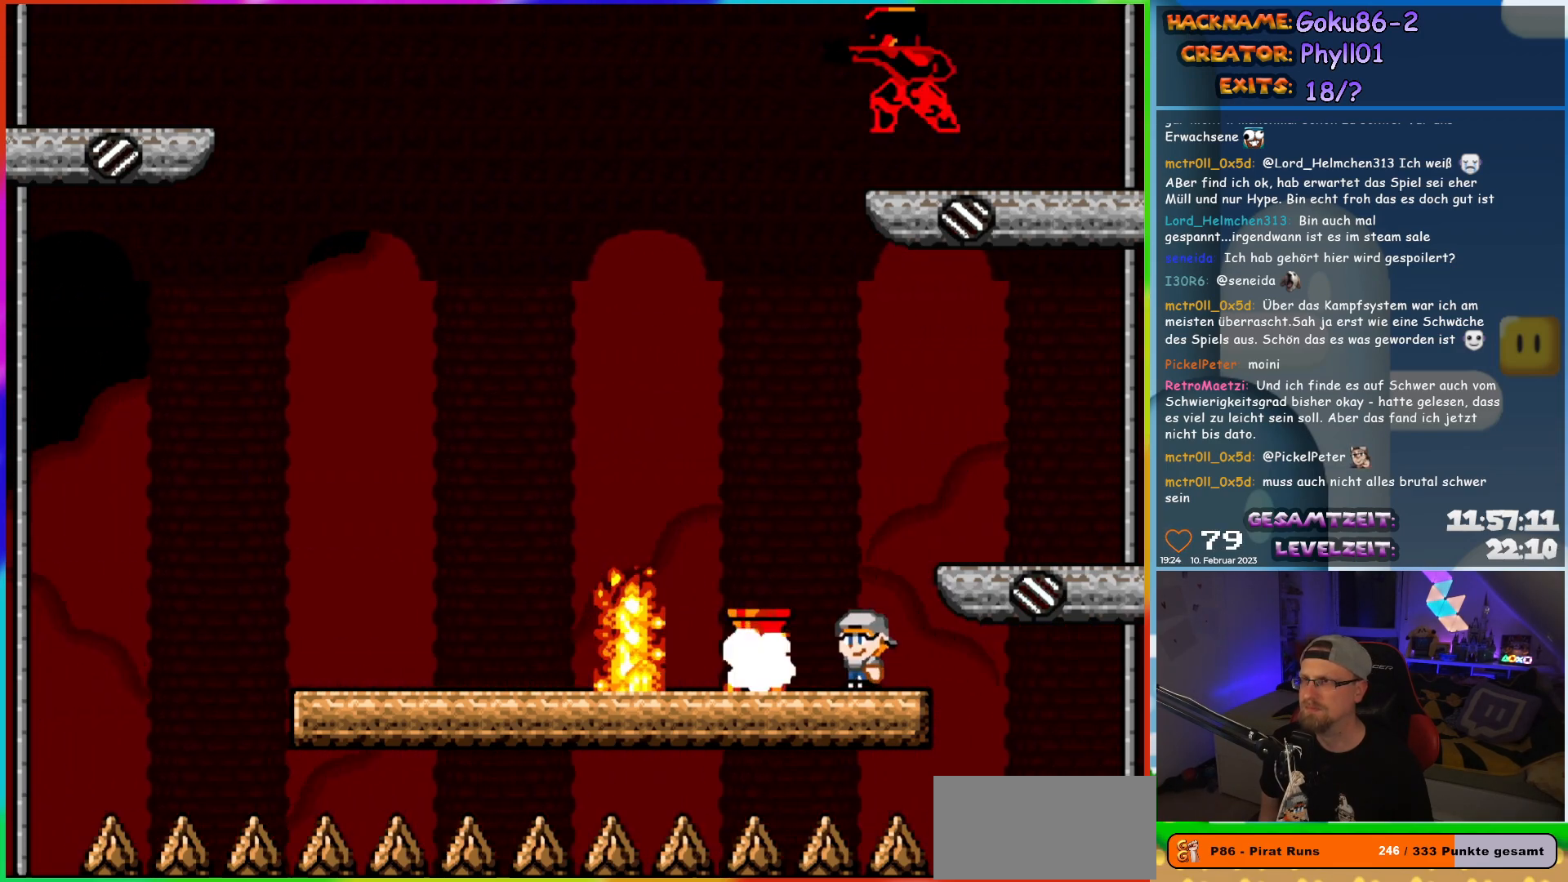
{"buttons": ["X", "DPAD_LEFT"], "events": [[417, "DPAD_LEFT", "down"]]}
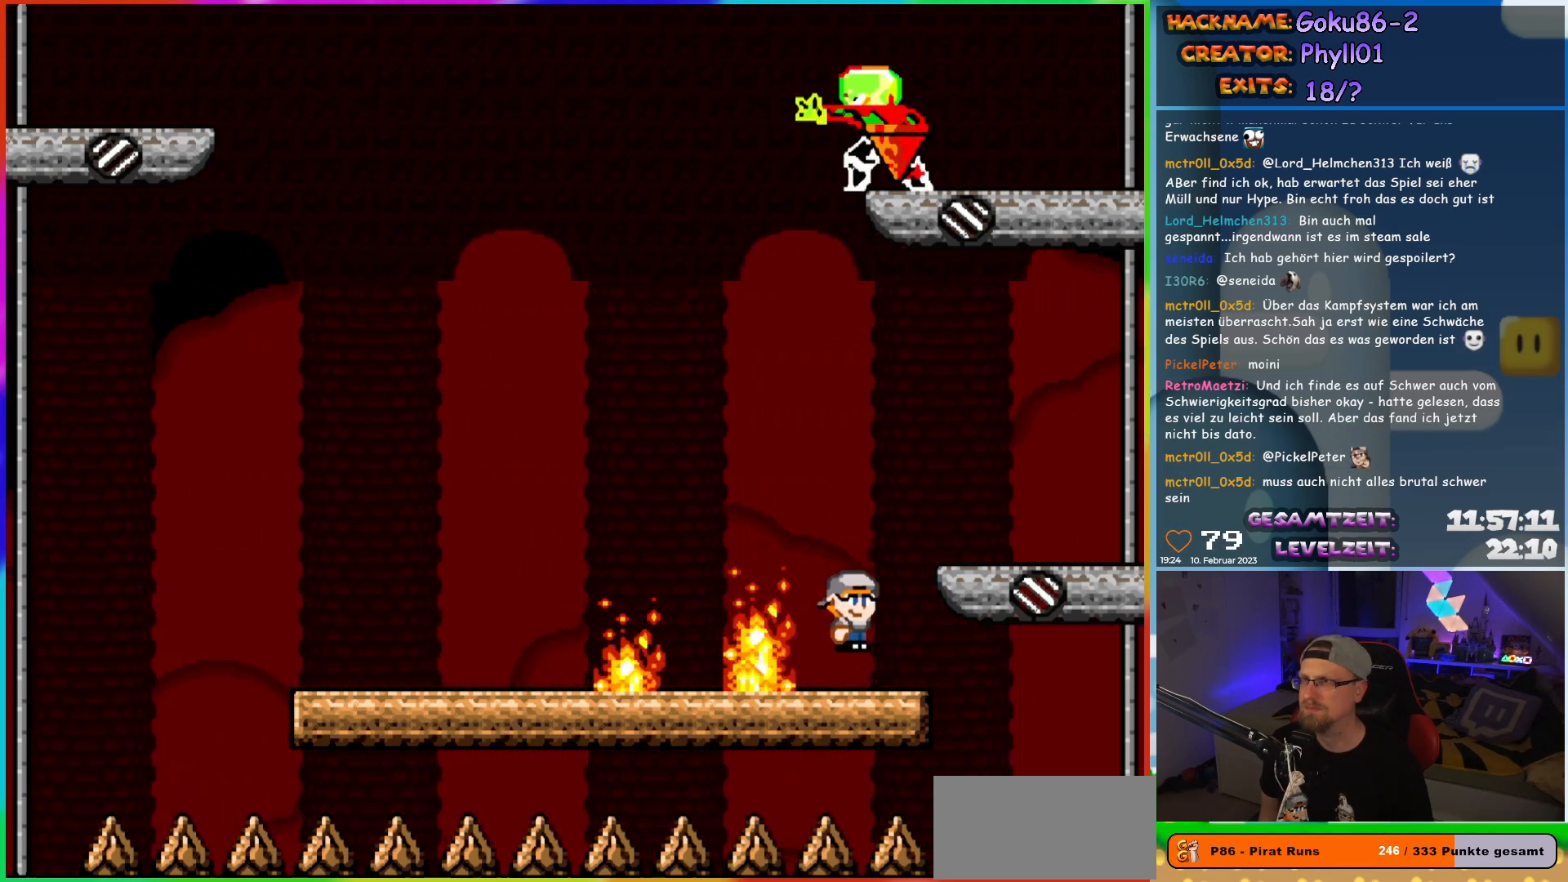
{"buttons": ["X", "DPAD_RIGHT"], "events": [[417, "DPAD_LEFT", "up"], [417, "DPAD_UP", "down"], [433, "DPAD_RIGHT", "down"], [433, "DPAD_UP", "up"]]}
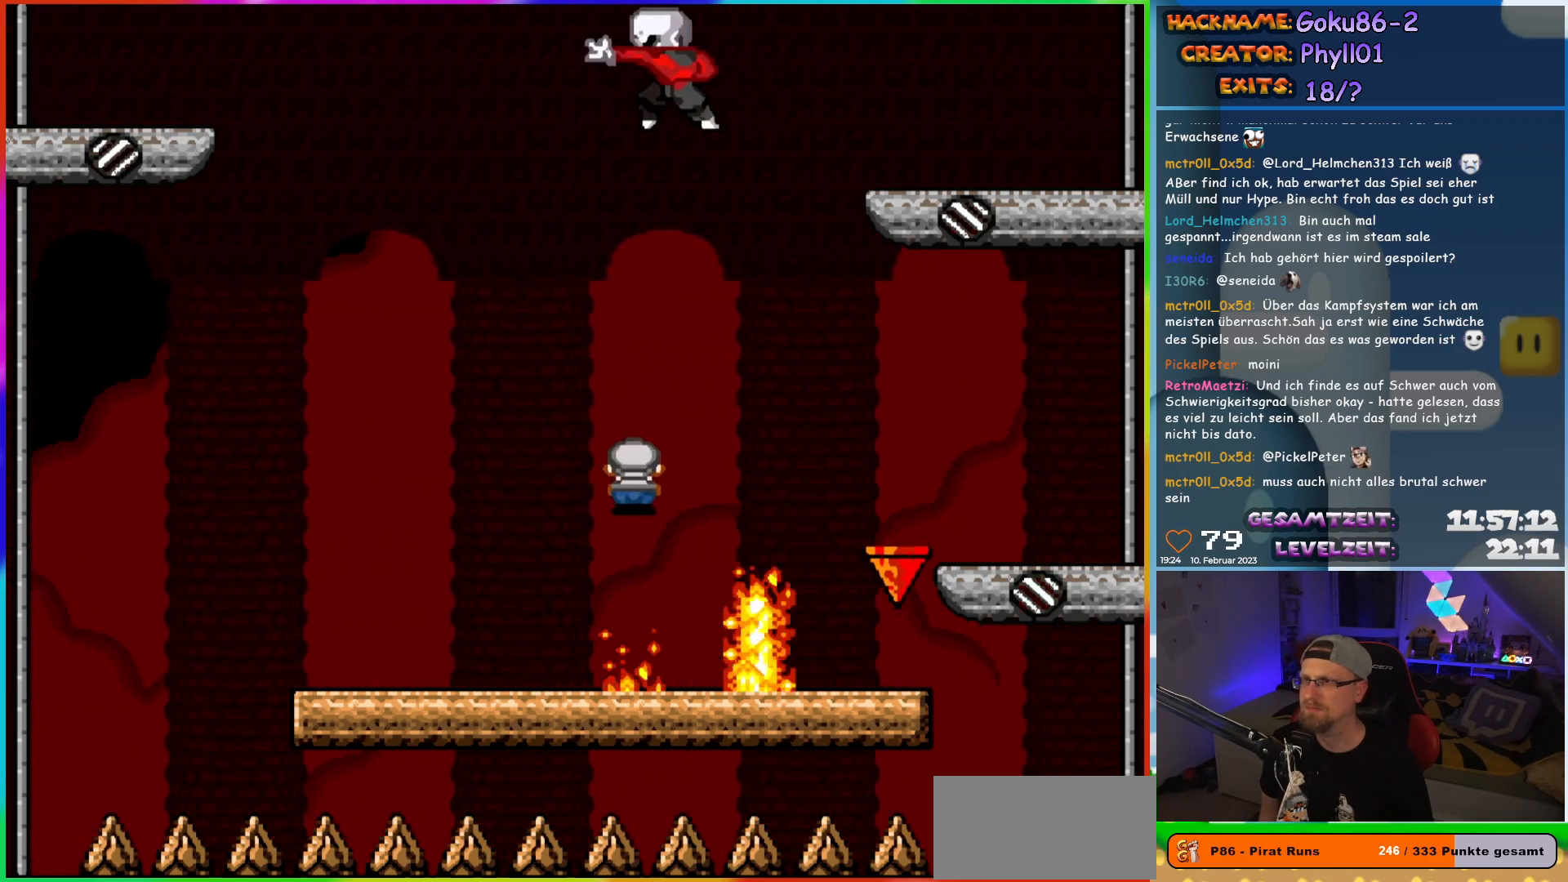
{"buttons": ["X"], "events": [[83, "DPAD_RIGHT", "up"]]}
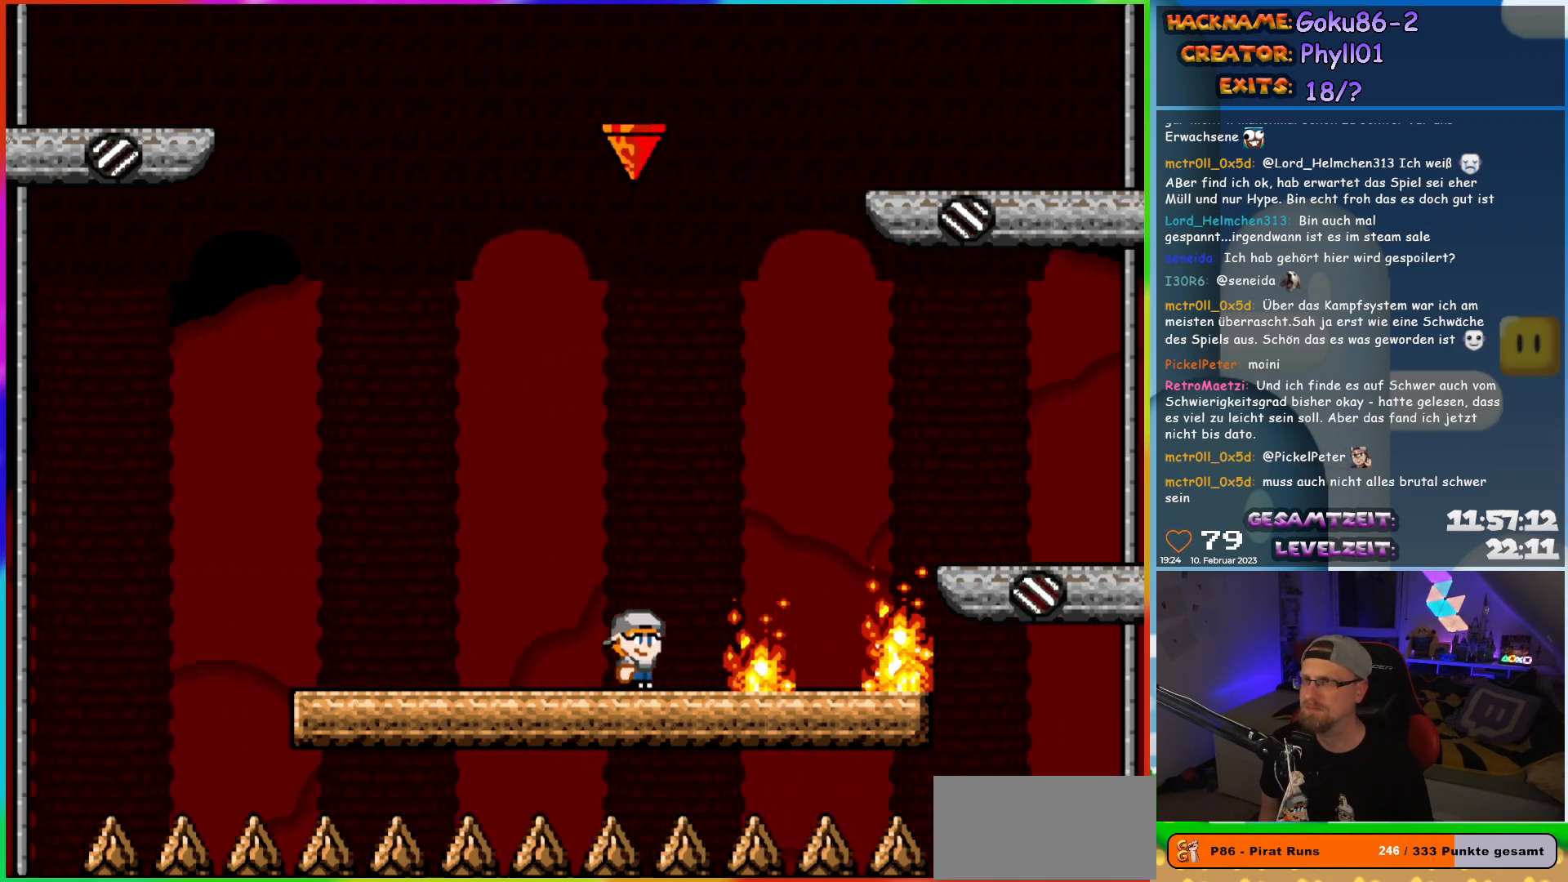
{"buttons": ["X", "DPAD_RIGHT"], "events": [[117, "DPAD_LEFT", "down"], [400, "DPAD_LEFT", "up"], [400, "DPAD_UP", "down"], [417, "DPAD_RIGHT", "down"], [417, "DPAD_UP", "up"]]}
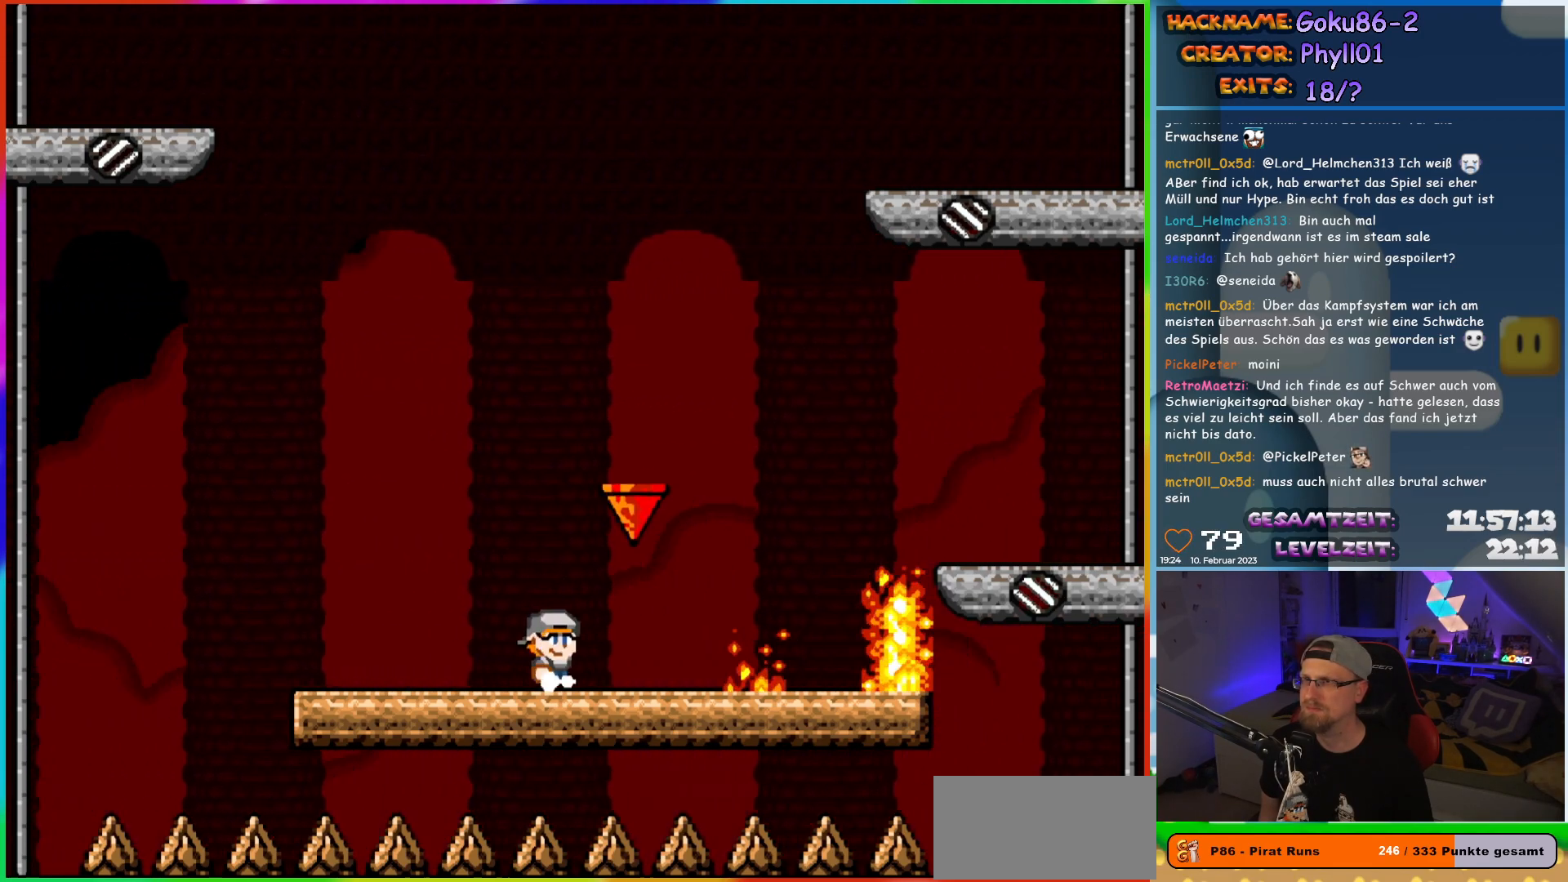
{"buttons": ["X"], "events": [[33, "DPAD_RIGHT", "up"]]}
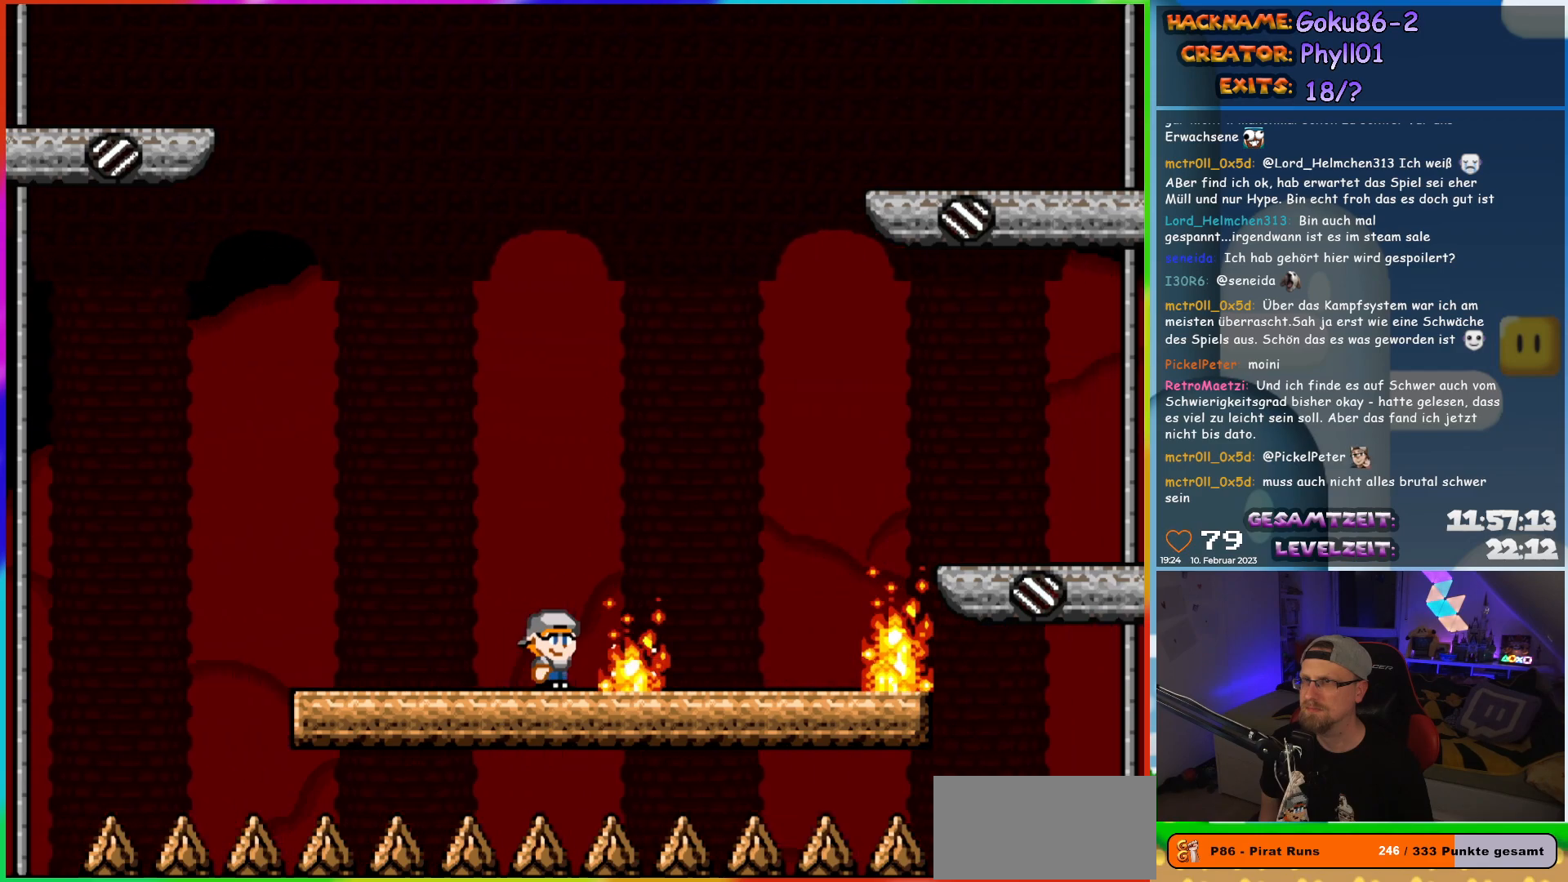
{"buttons": ["X", "DPAD_RIGHT"], "events": [[133, "DPAD_LEFT", "down"], [433, "DPAD_LEFT", "up"], [433, "DPAD_UP", "down"], [450, "DPAD_RIGHT", "down"], [450, "DPAD_UP", "up"]]}
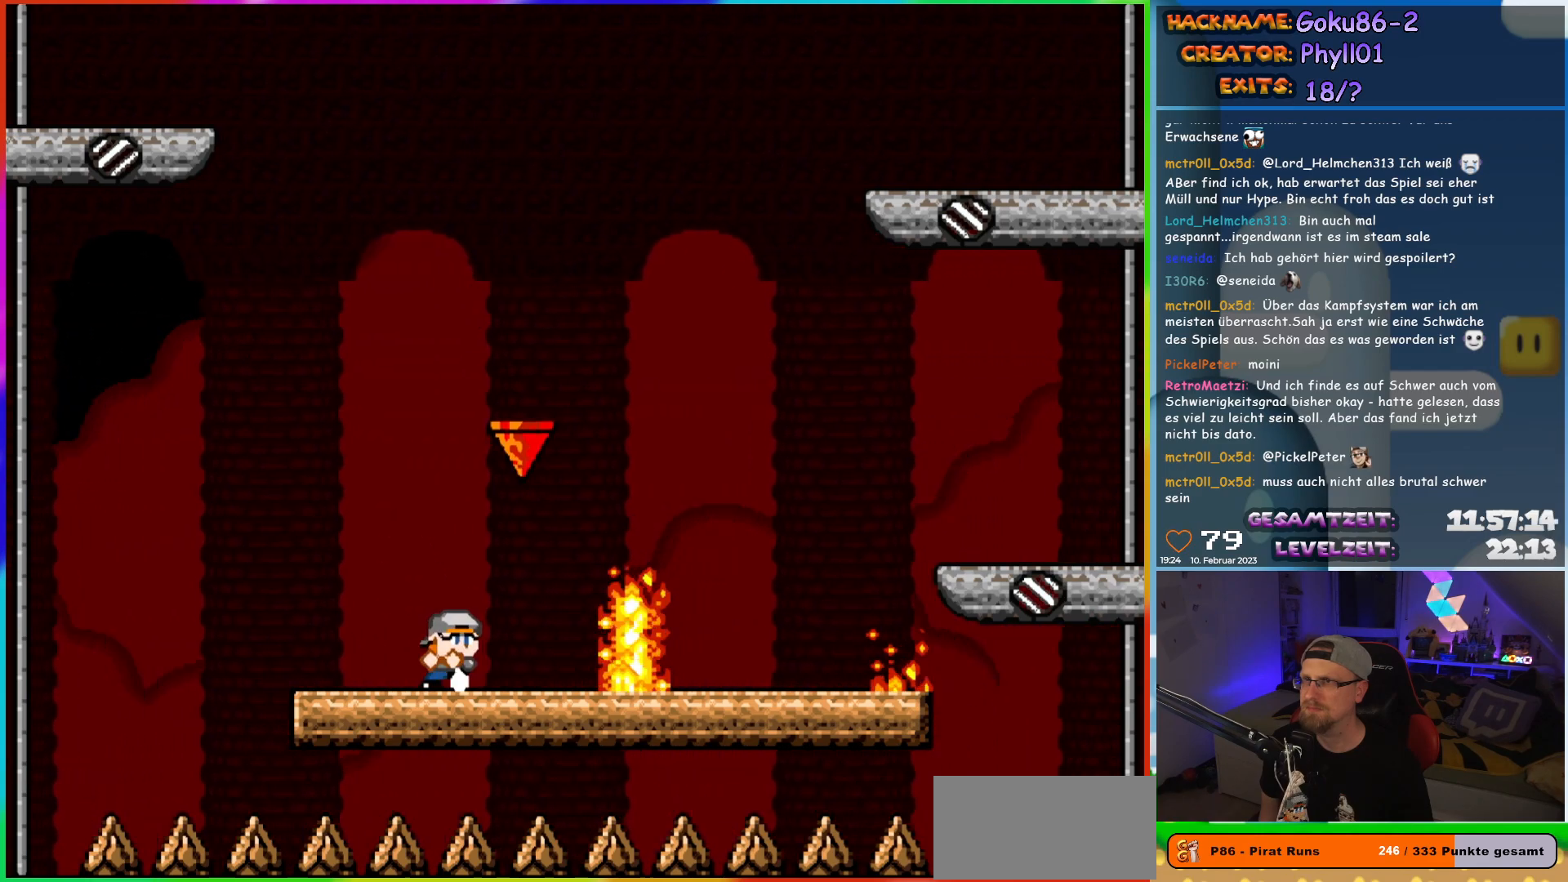
{"buttons": ["X"], "events": [[83, "DPAD_RIGHT", "up"], [317, "DPAD_LEFT", "down"], [417, "DPAD_LEFT", "up"]]}
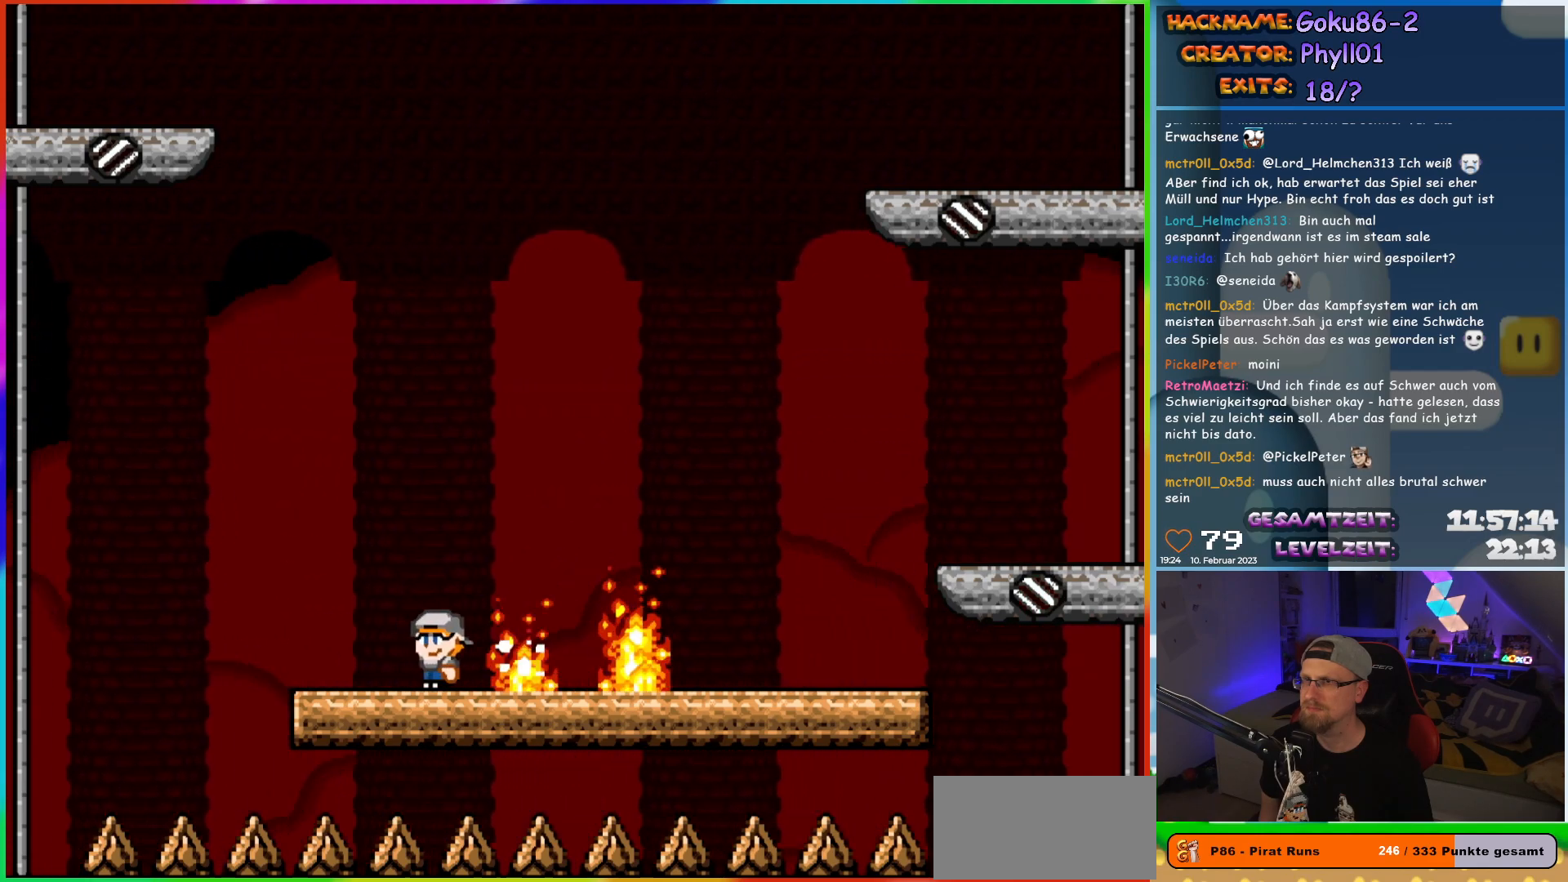
{"buttons": ["X", "DPAD_LEFT"], "events": [[350, "DPAD_LEFT", "down"]]}
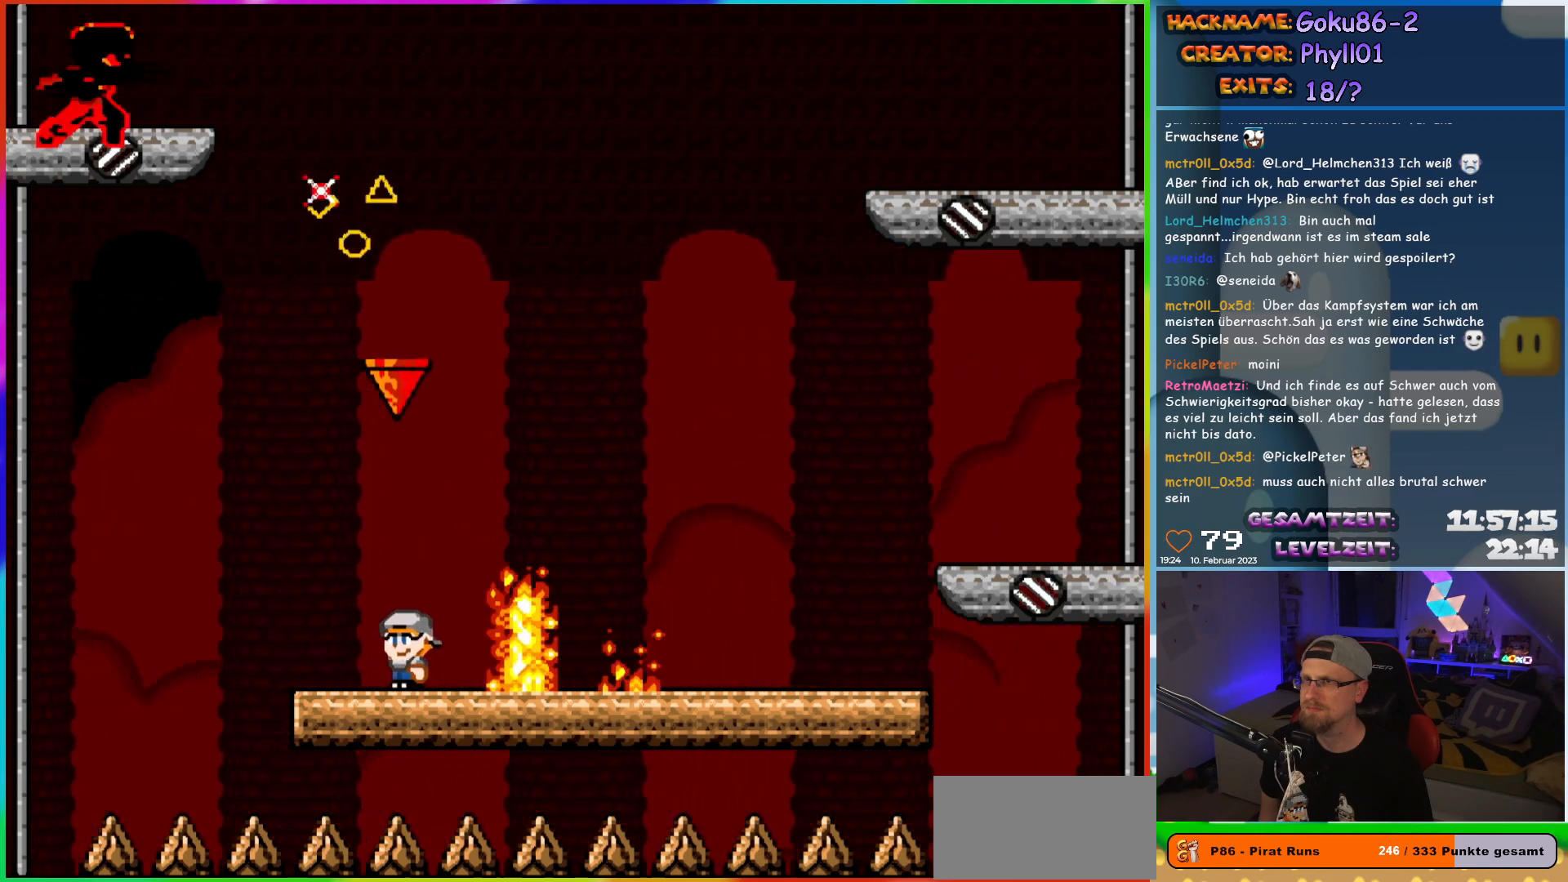
{"buttons": ["X"], "events": [[167, "DPAD_UP", "down"], [183, "DPAD_LEFT", "up"], [200, "DPAD_RIGHT", "down"], [200, "DPAD_UP", "up"], [333, "DPAD_RIGHT", "up"]]}
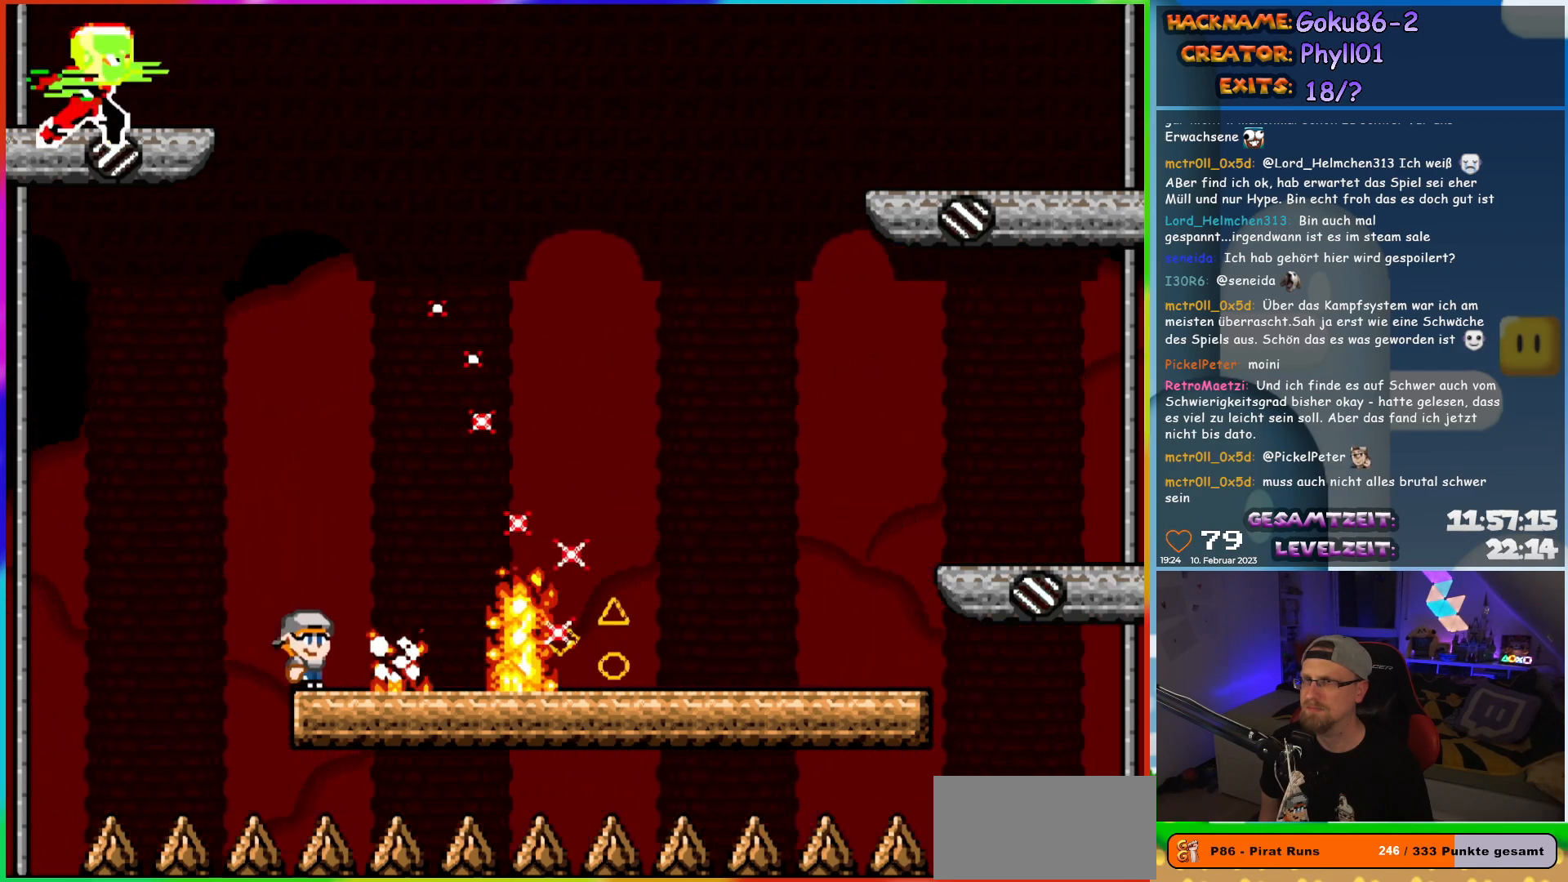
{"buttons": ["X", "DPAD_RIGHT"], "events": [[133, "DPAD_RIGHT", "down"]]}
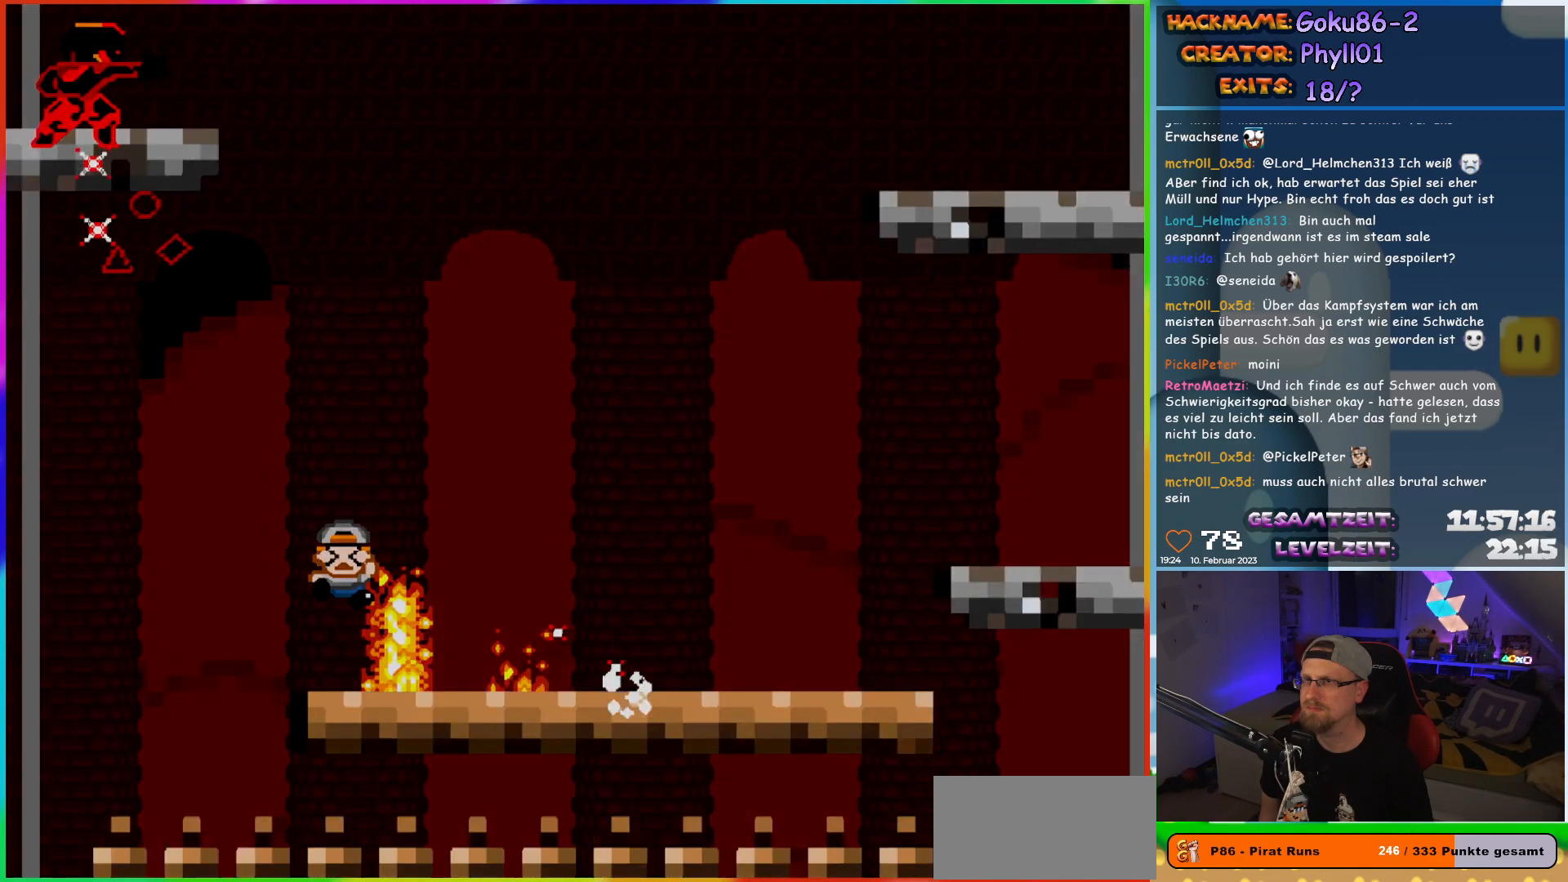
{"buttons": [], "events": [[233, "DPAD_RIGHT", "up"], [333, "X", "up"]]}
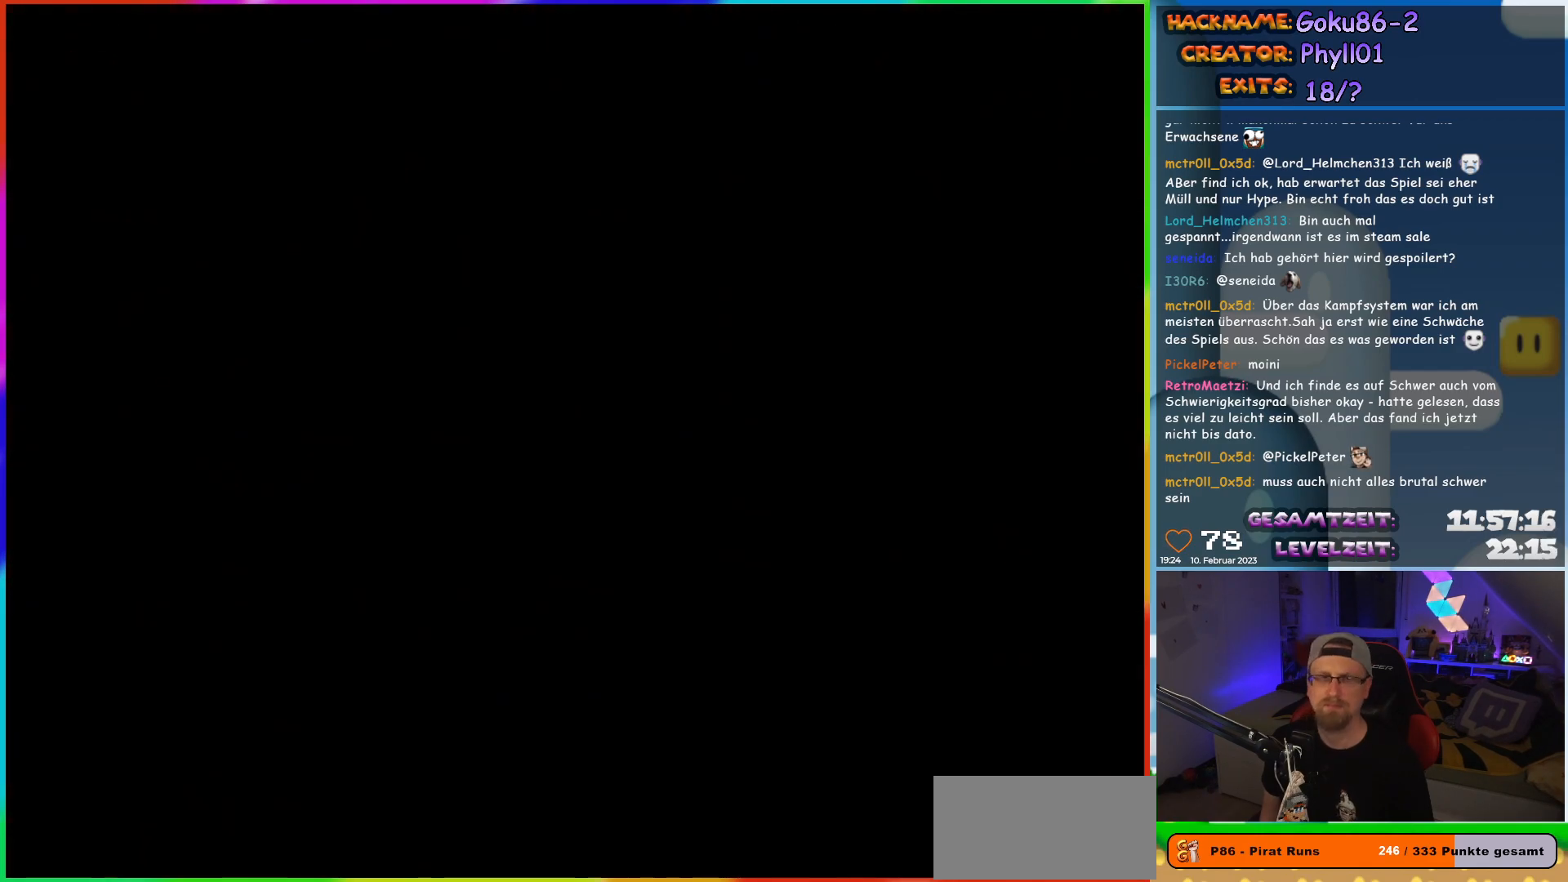
{"buttons": [], "events": []}
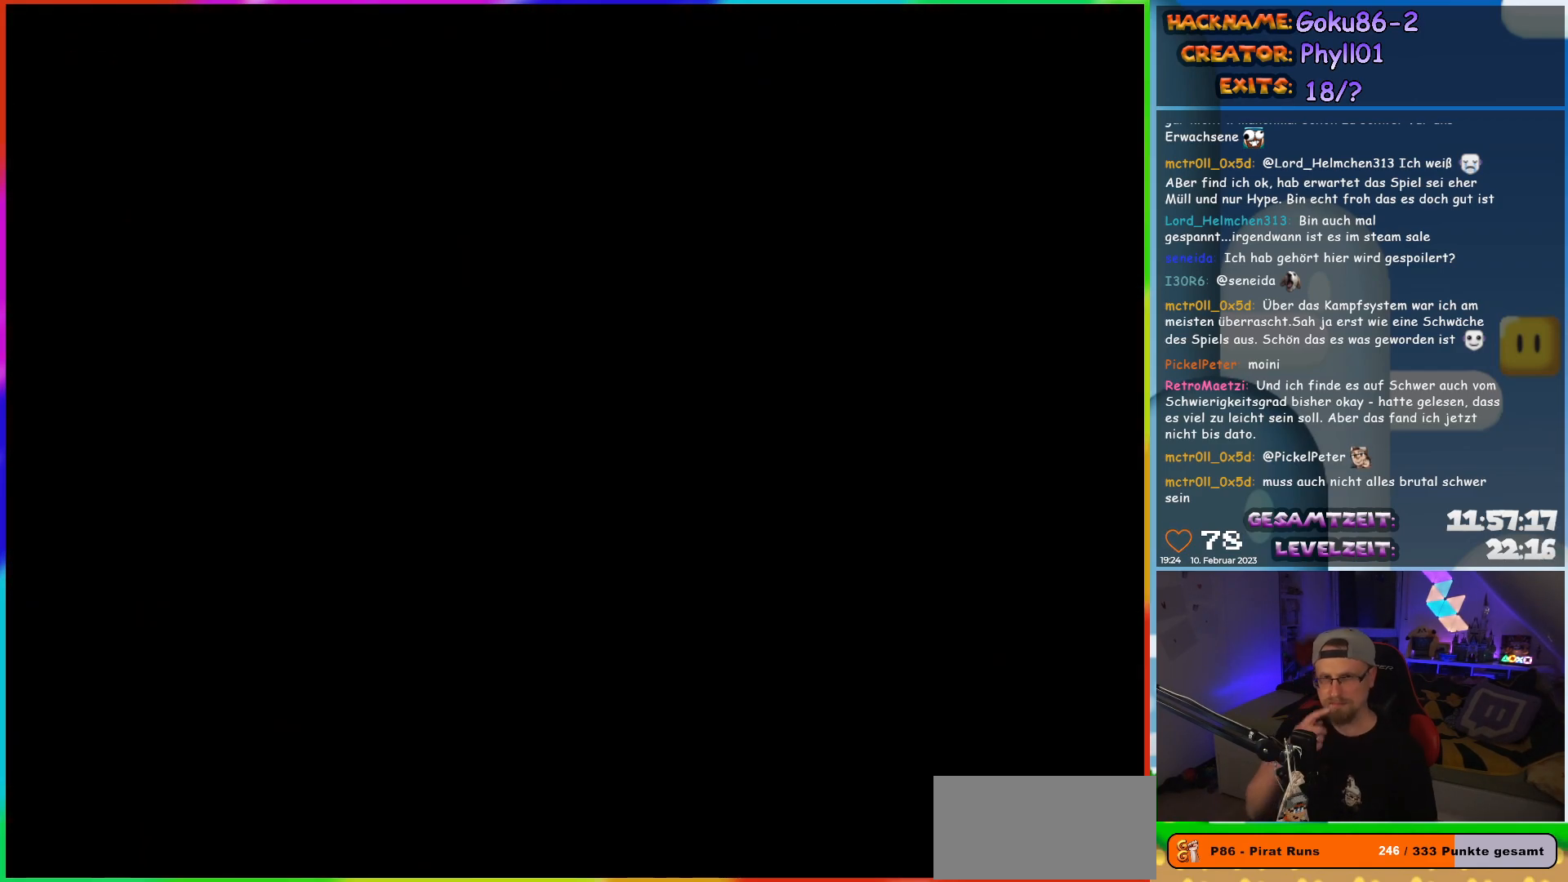
{"buttons": [], "events": []}
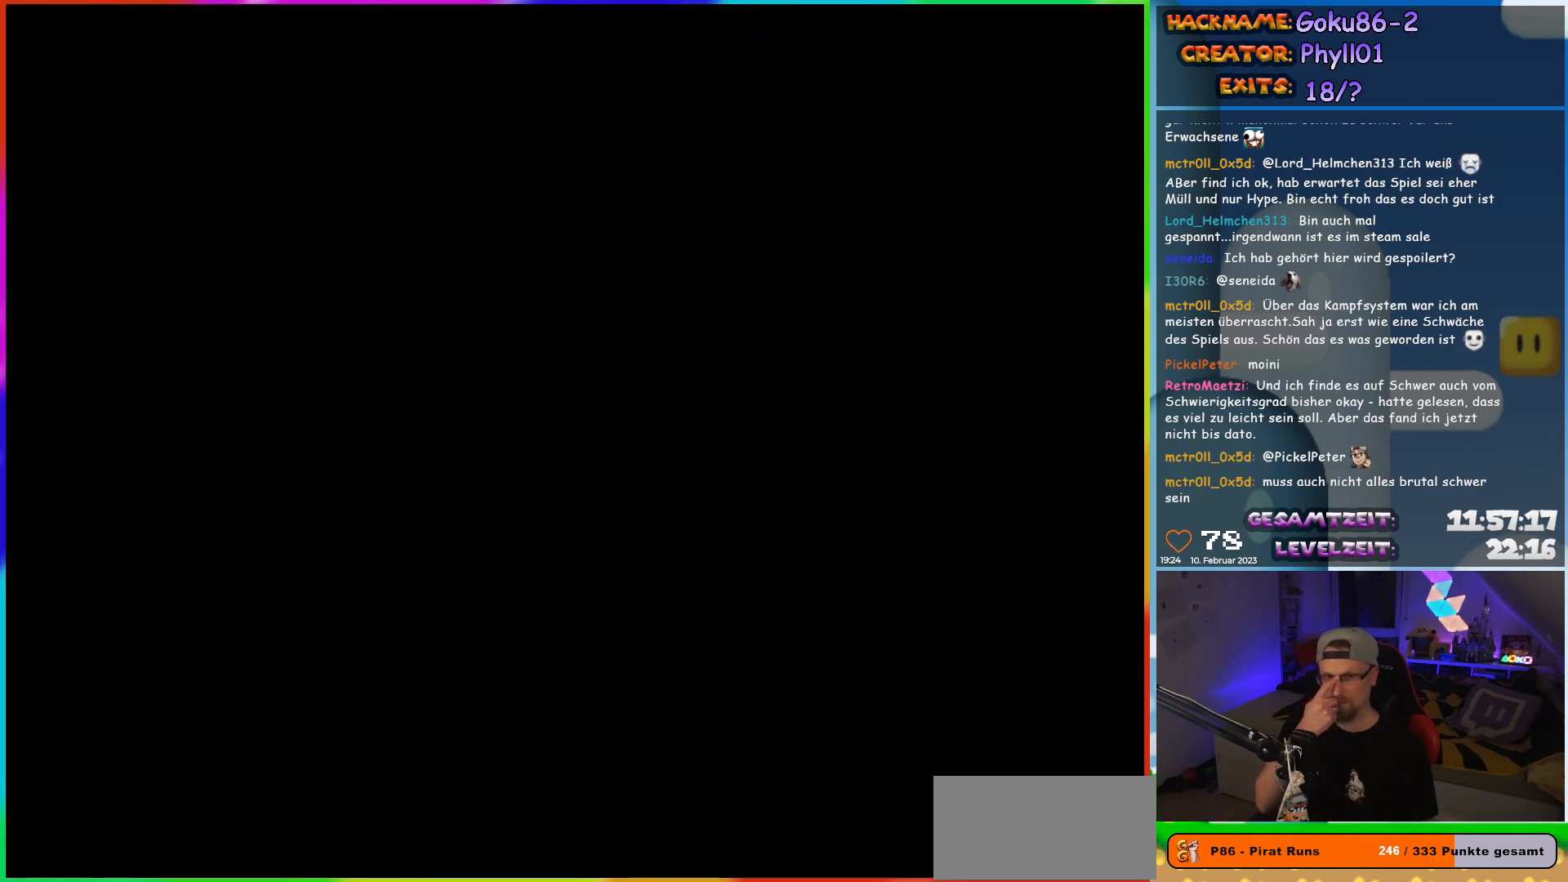
{"buttons": [], "events": []}
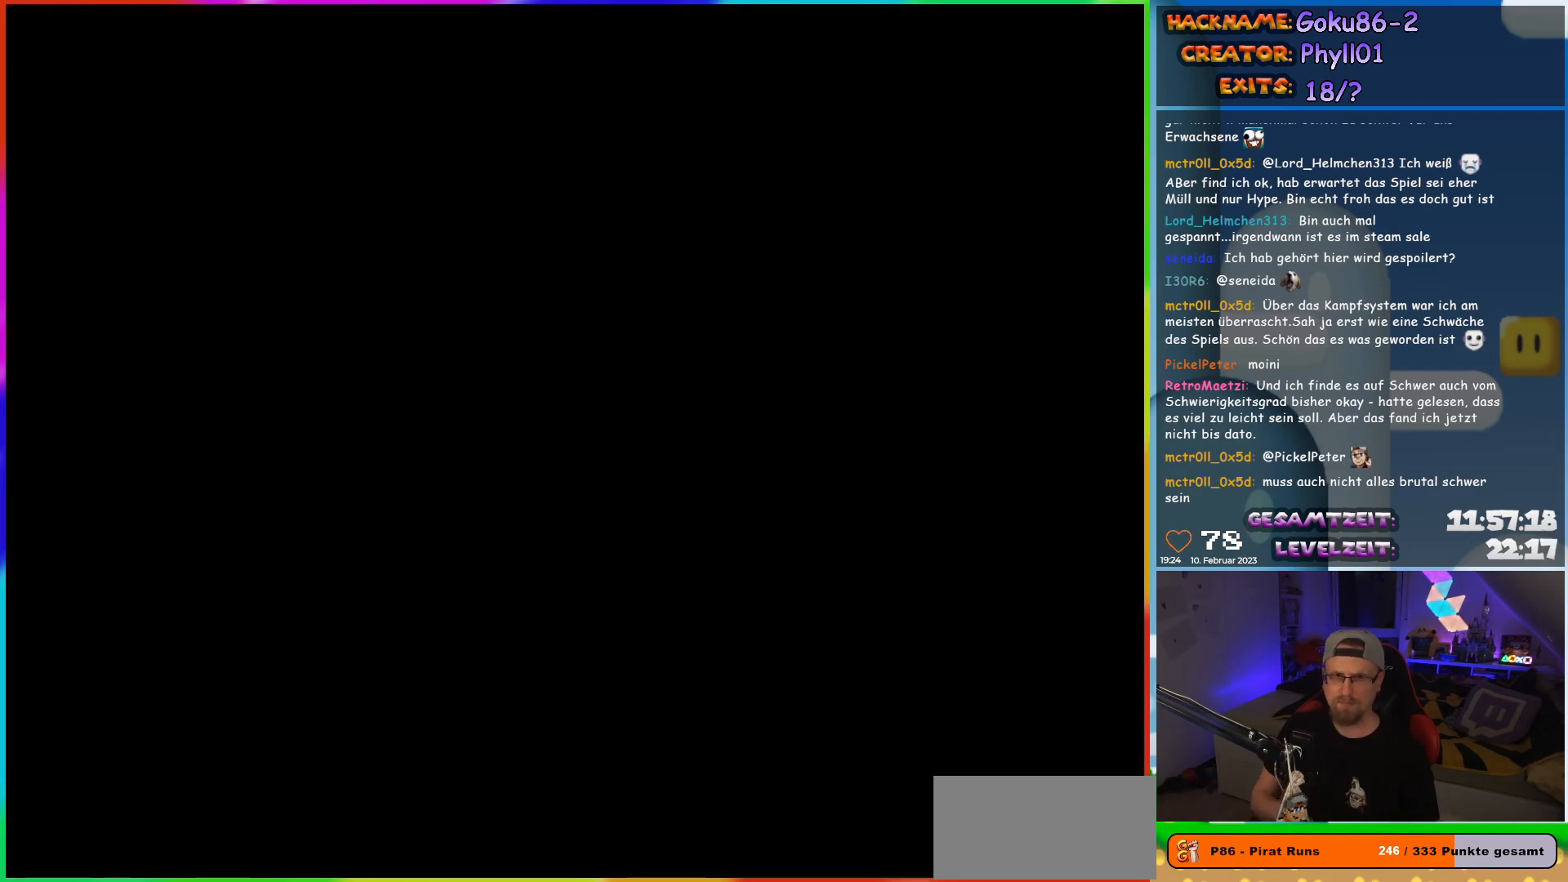
{"buttons": [], "events": []}
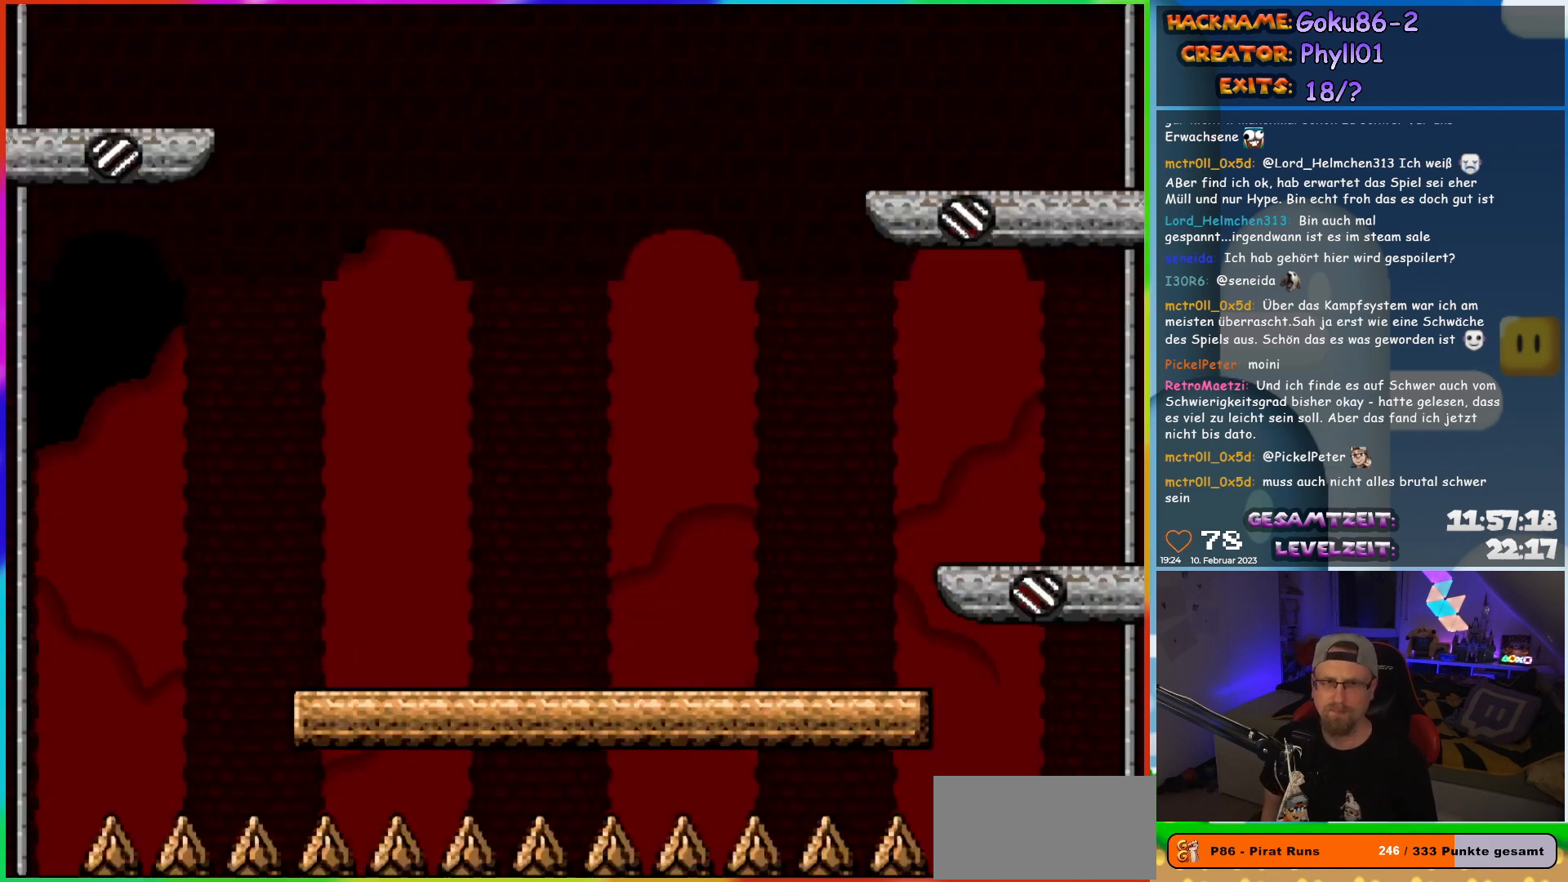
{"buttons": ["X"], "events": [[67, "X", "down"]]}
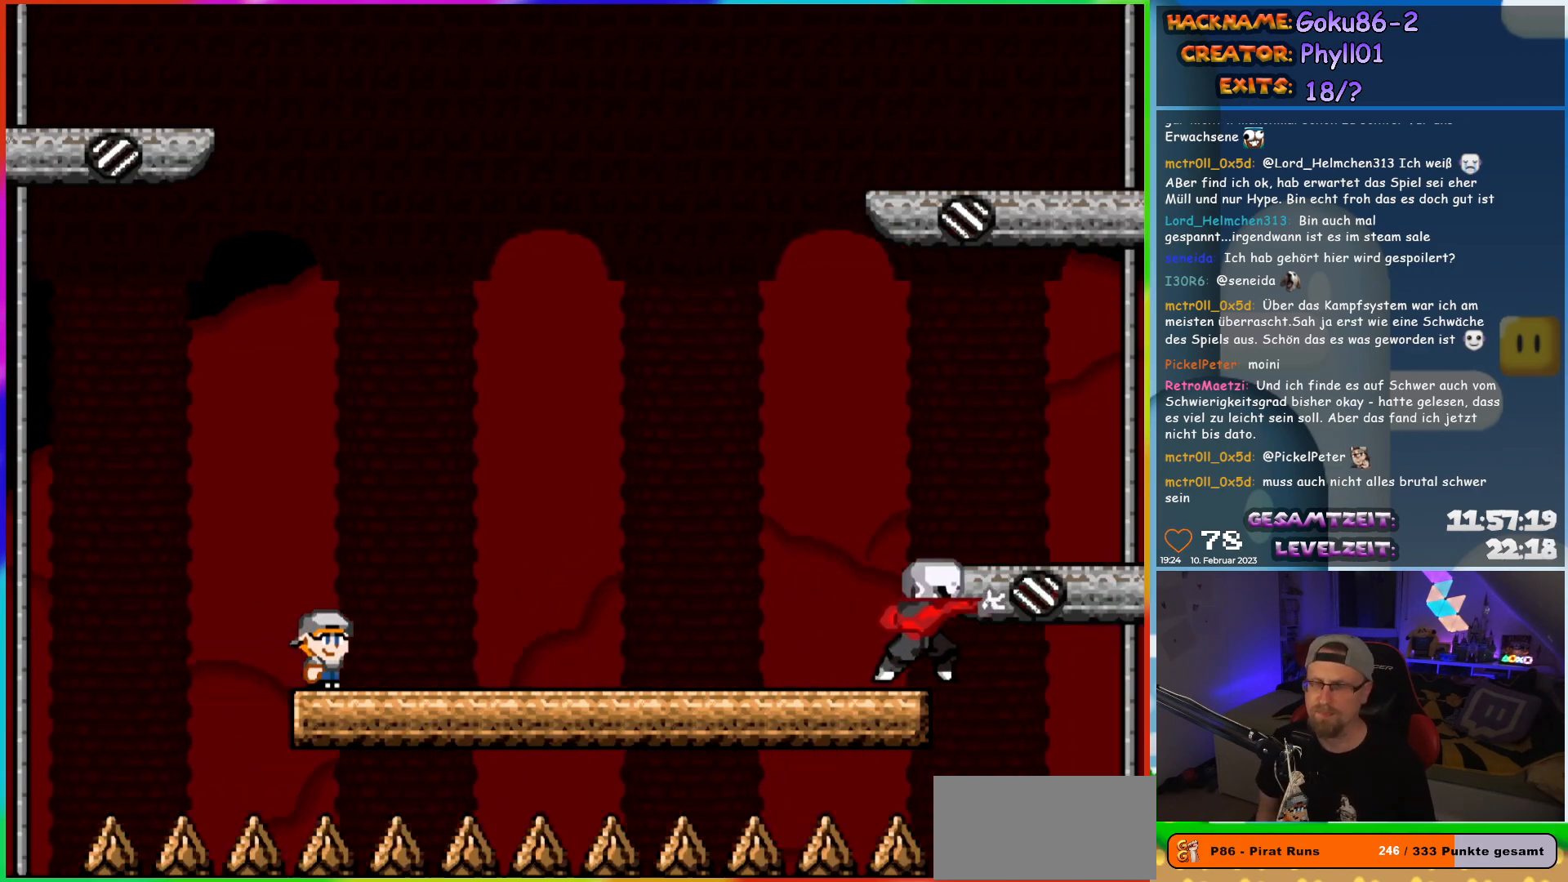
{"buttons": ["X"], "events": []}
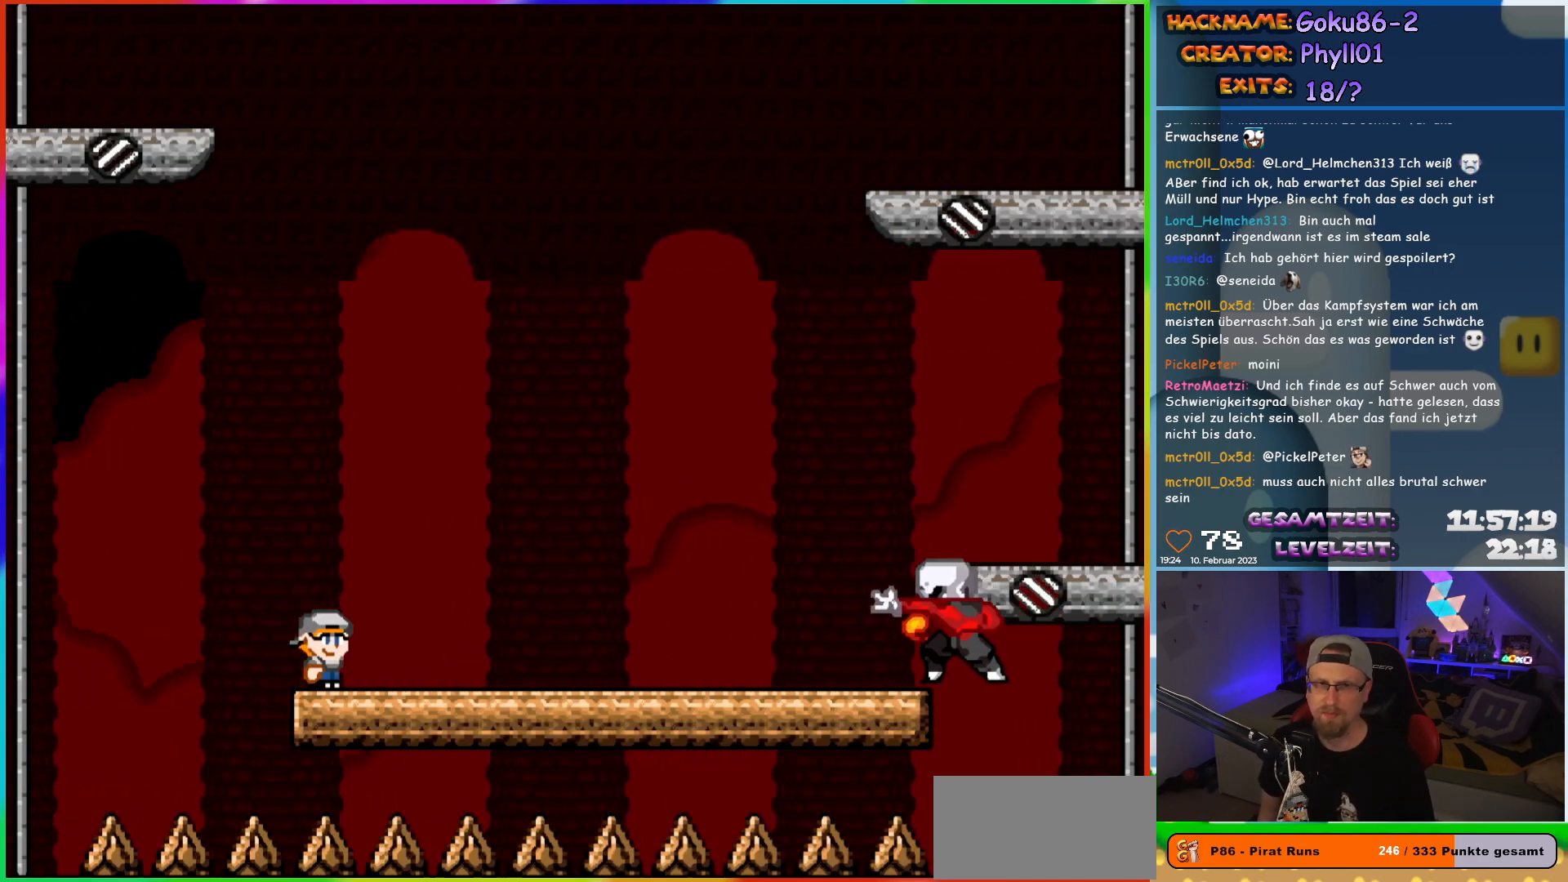
{"buttons": ["X", "DPAD_RIGHT"], "events": [[217, "DPAD_RIGHT", "down"]]}
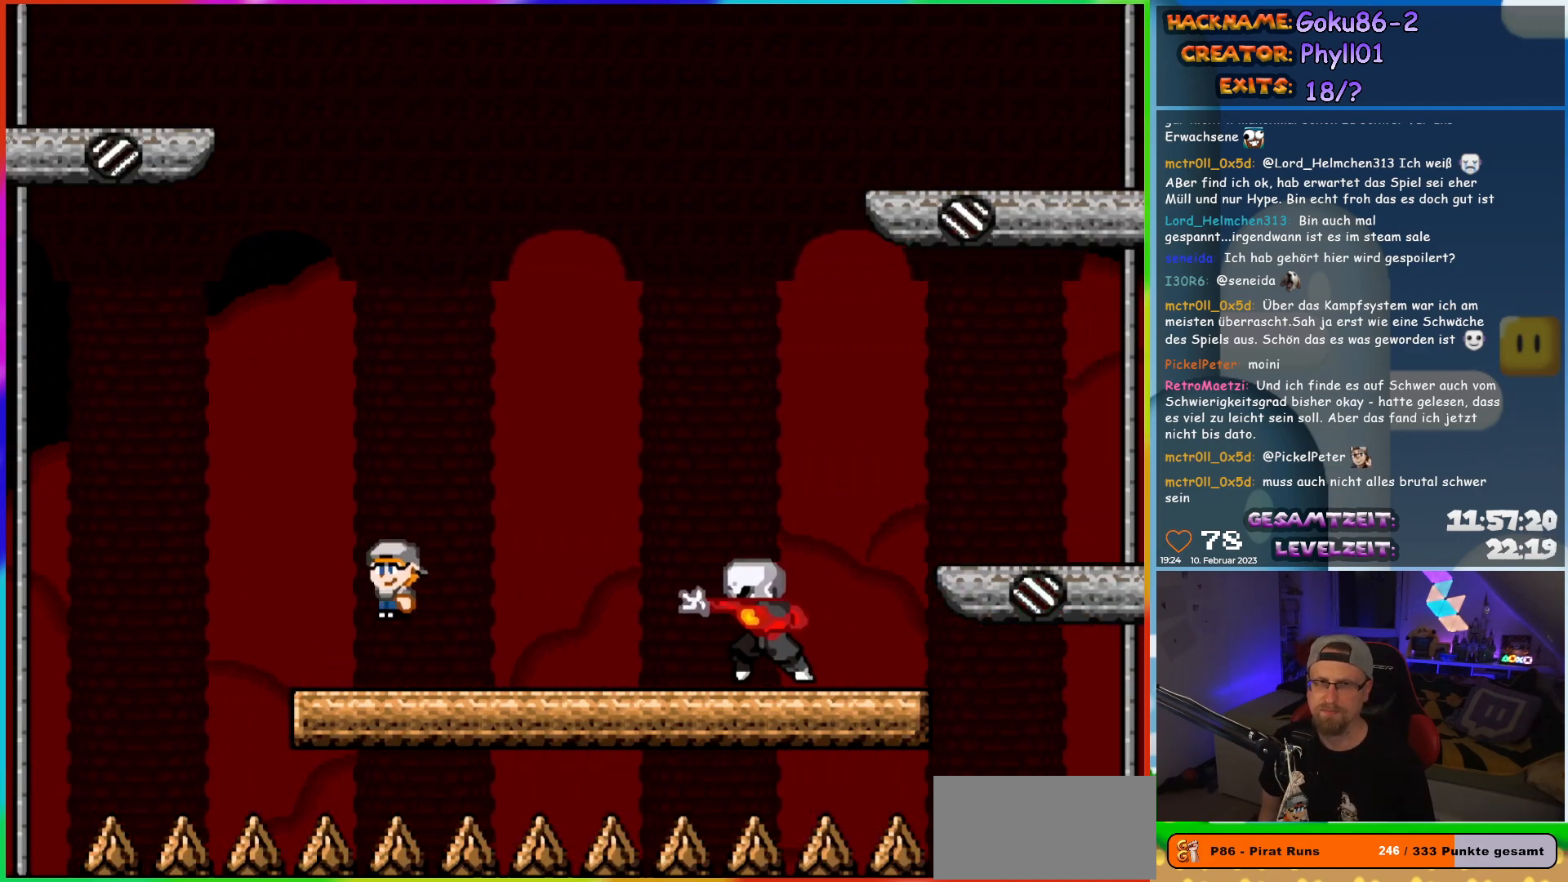
{"buttons": ["X", "DPAD_RIGHT"], "events": []}
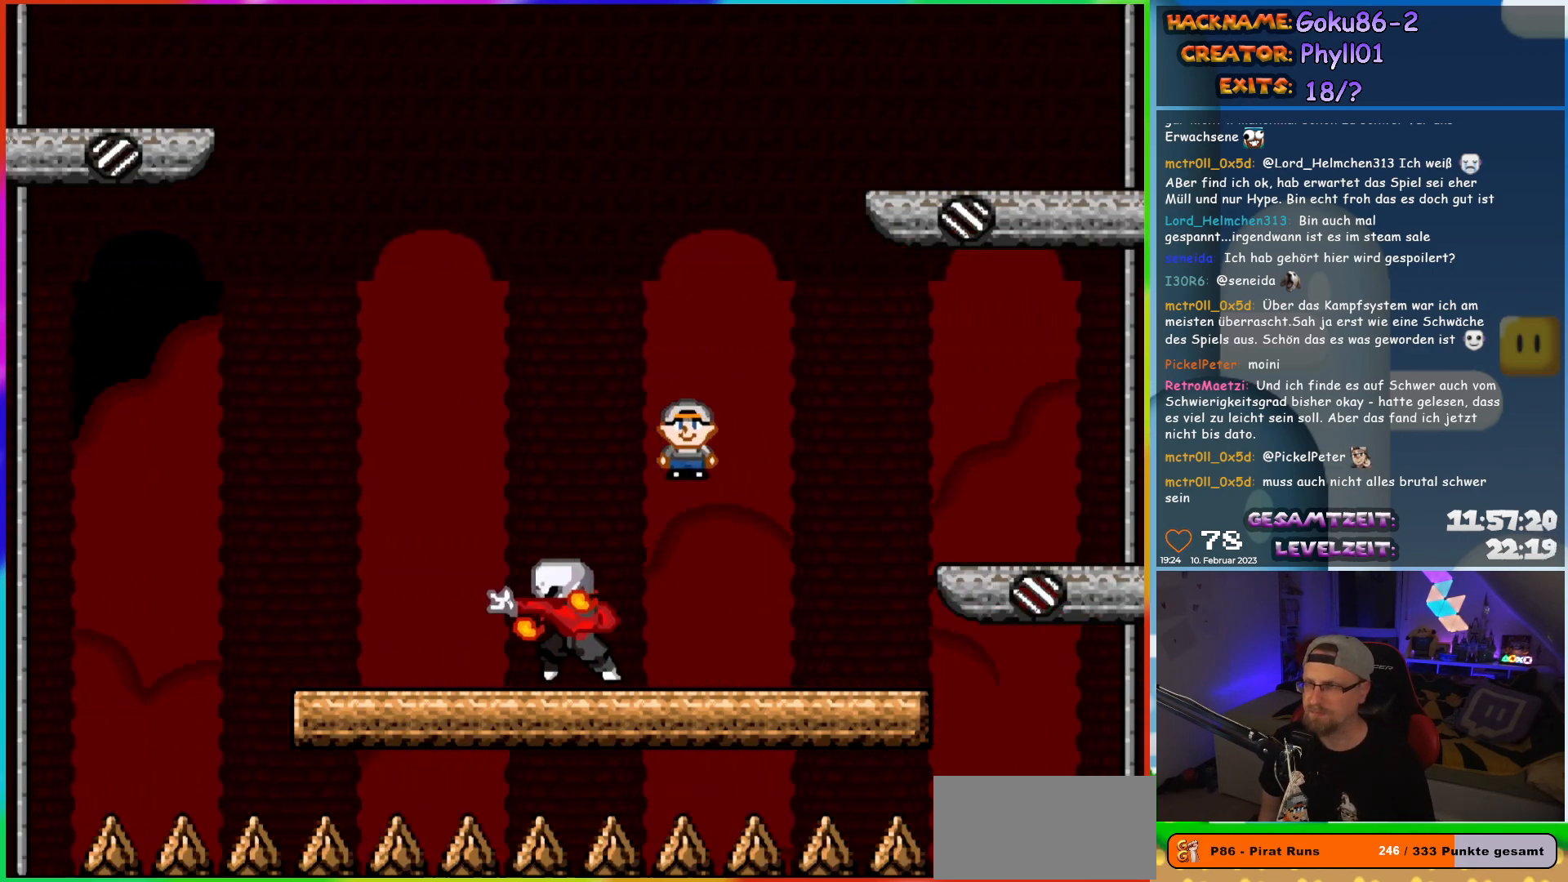
{"buttons": ["X"], "events": [[233, "DPAD_RIGHT", "up"], [250, "DPAD_LEFT", "down"], [400, "DPAD_LEFT", "up"]]}
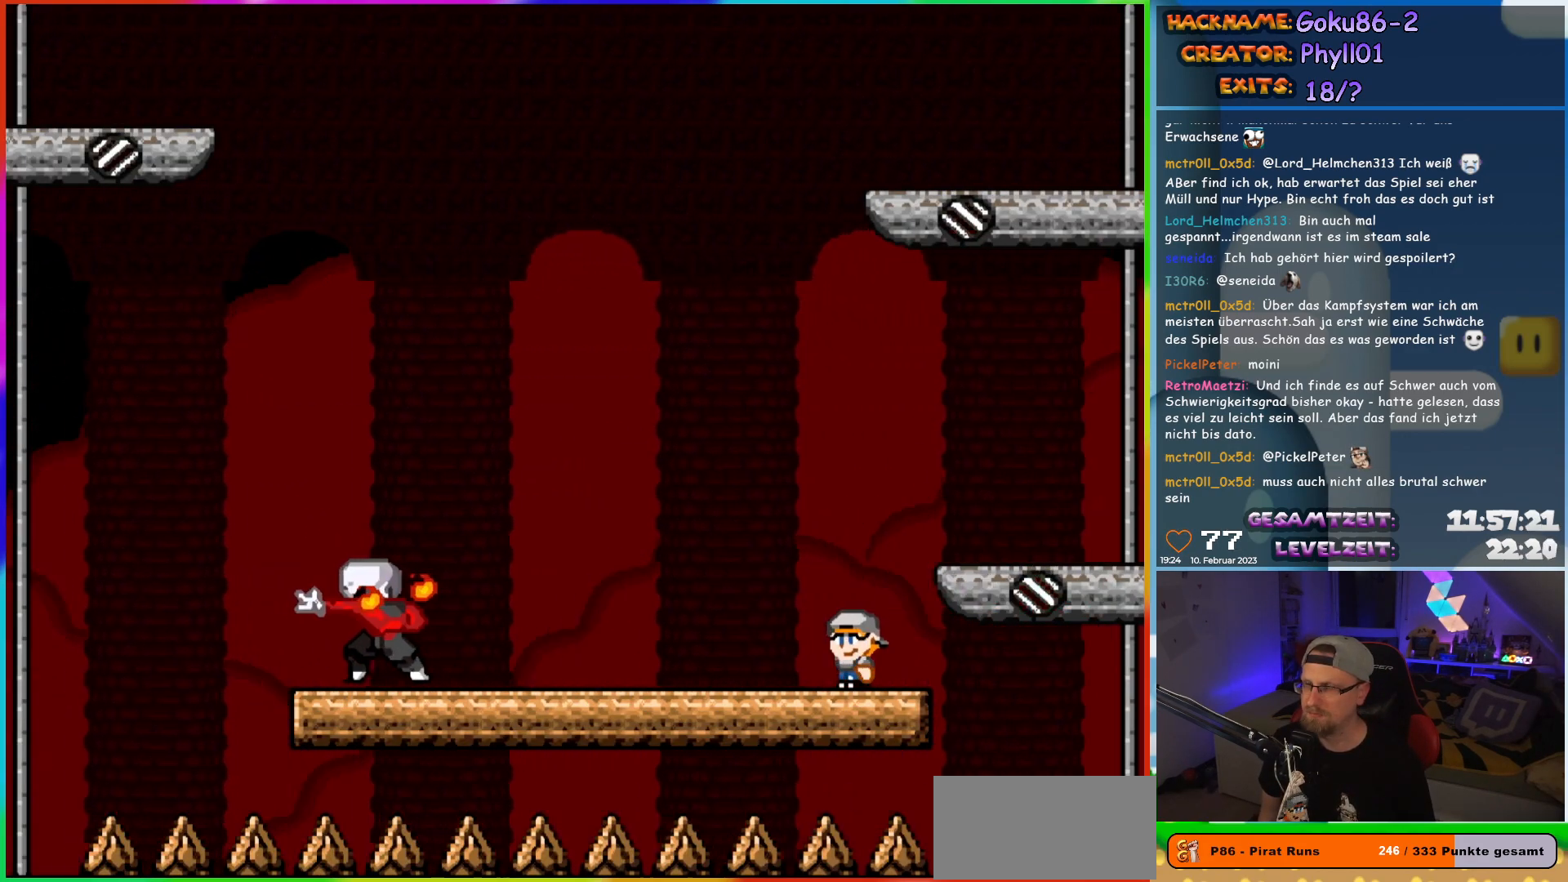
{"buttons": ["X"], "events": [[133, "DPAD_RIGHT", "down"], [217, "DPAD_RIGHT", "up"]]}
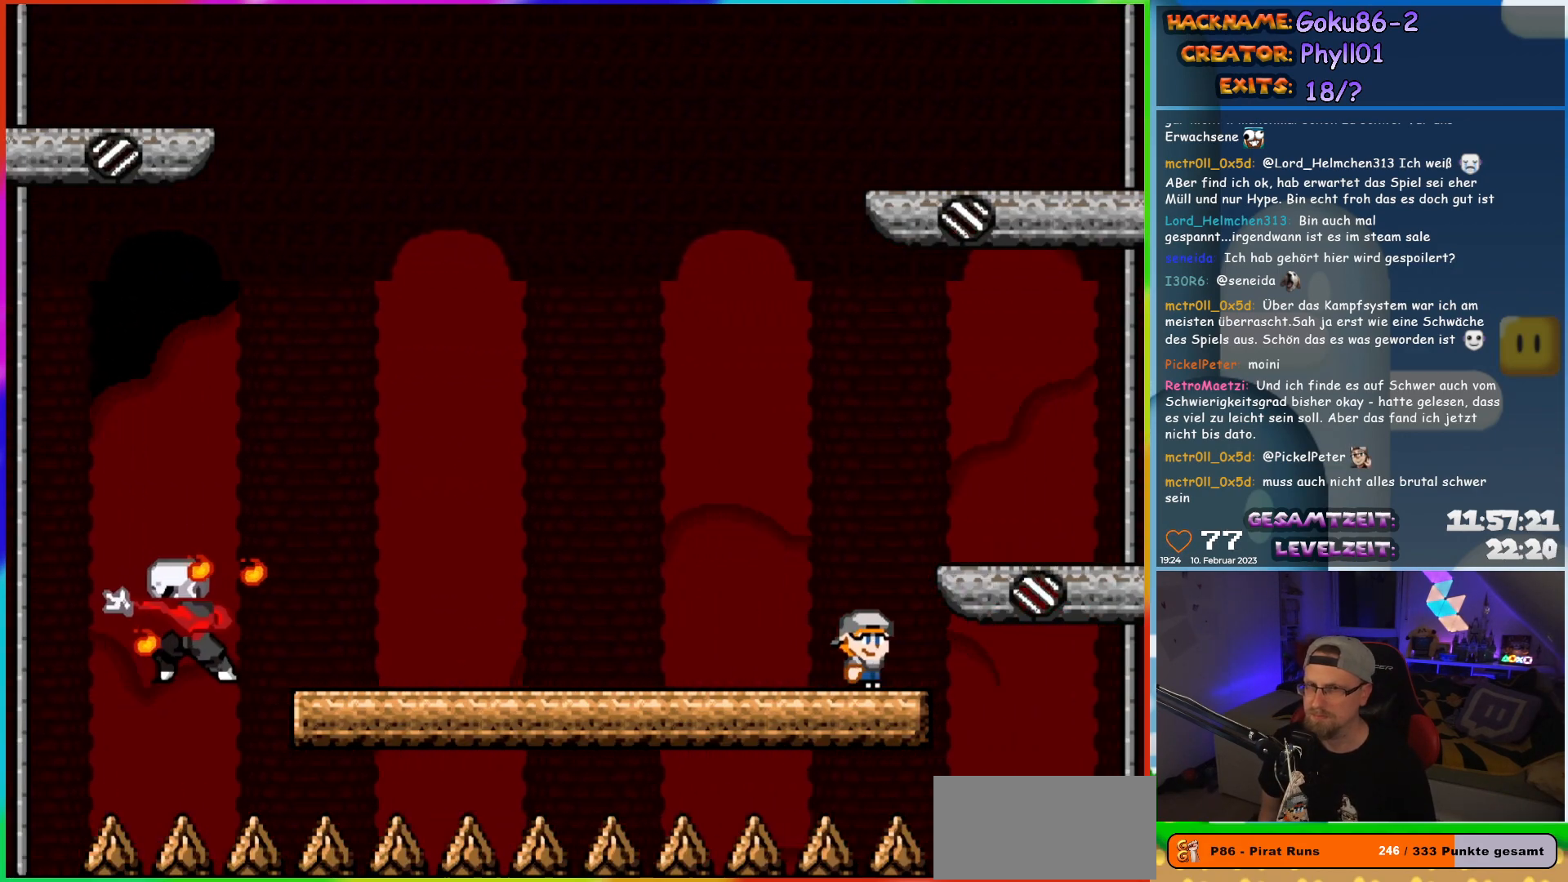
{"buttons": ["X"], "events": []}
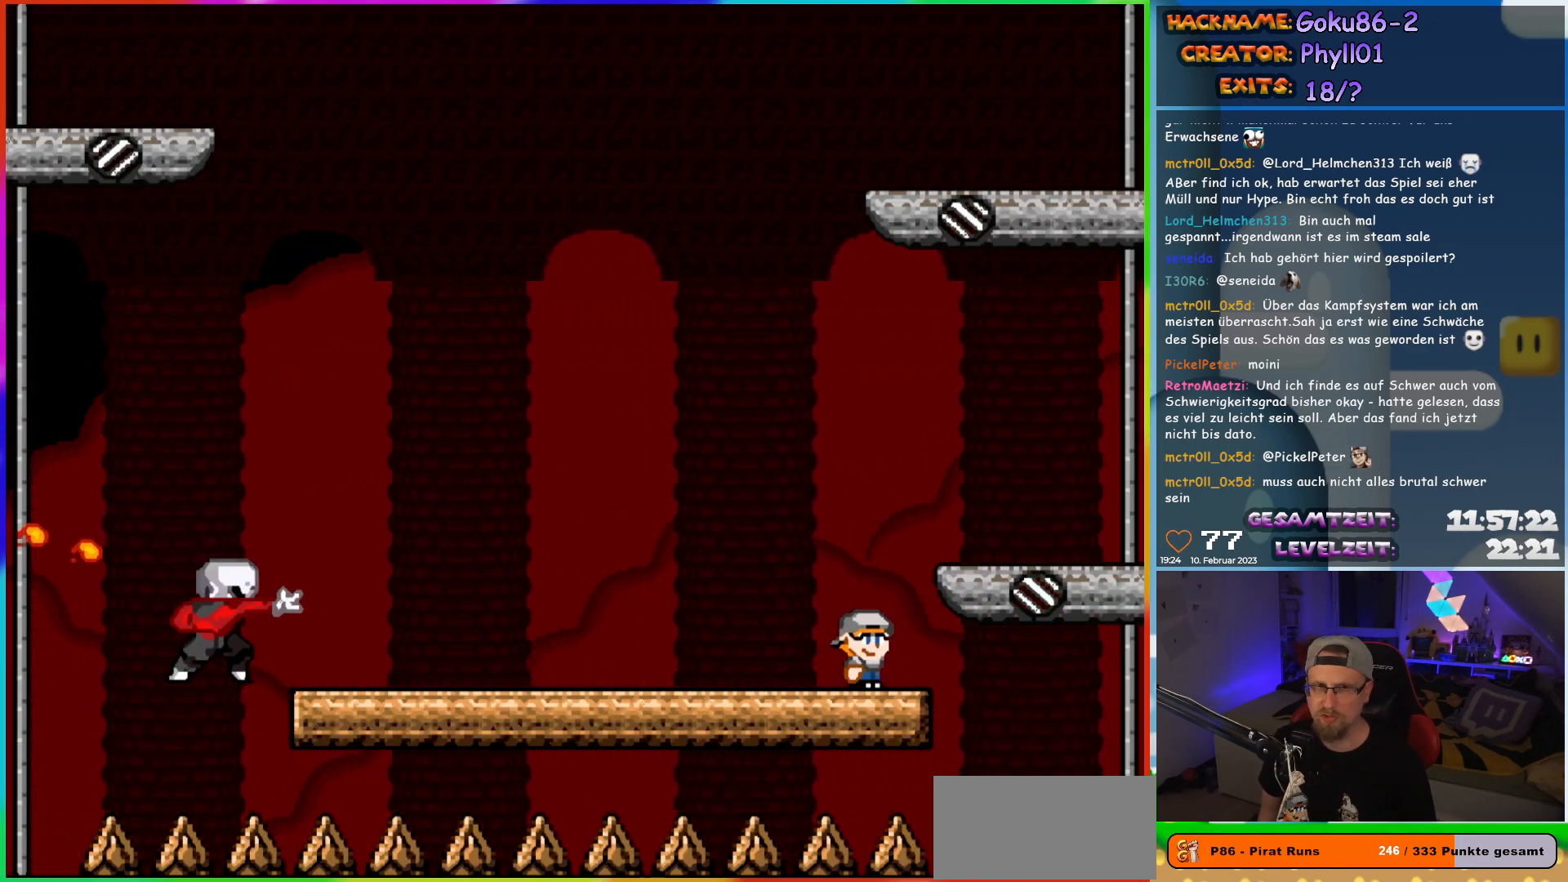
{"buttons": ["X"], "events": [[150, "DPAD_RIGHT", "down"], [250, "DPAD_RIGHT", "up"]]}
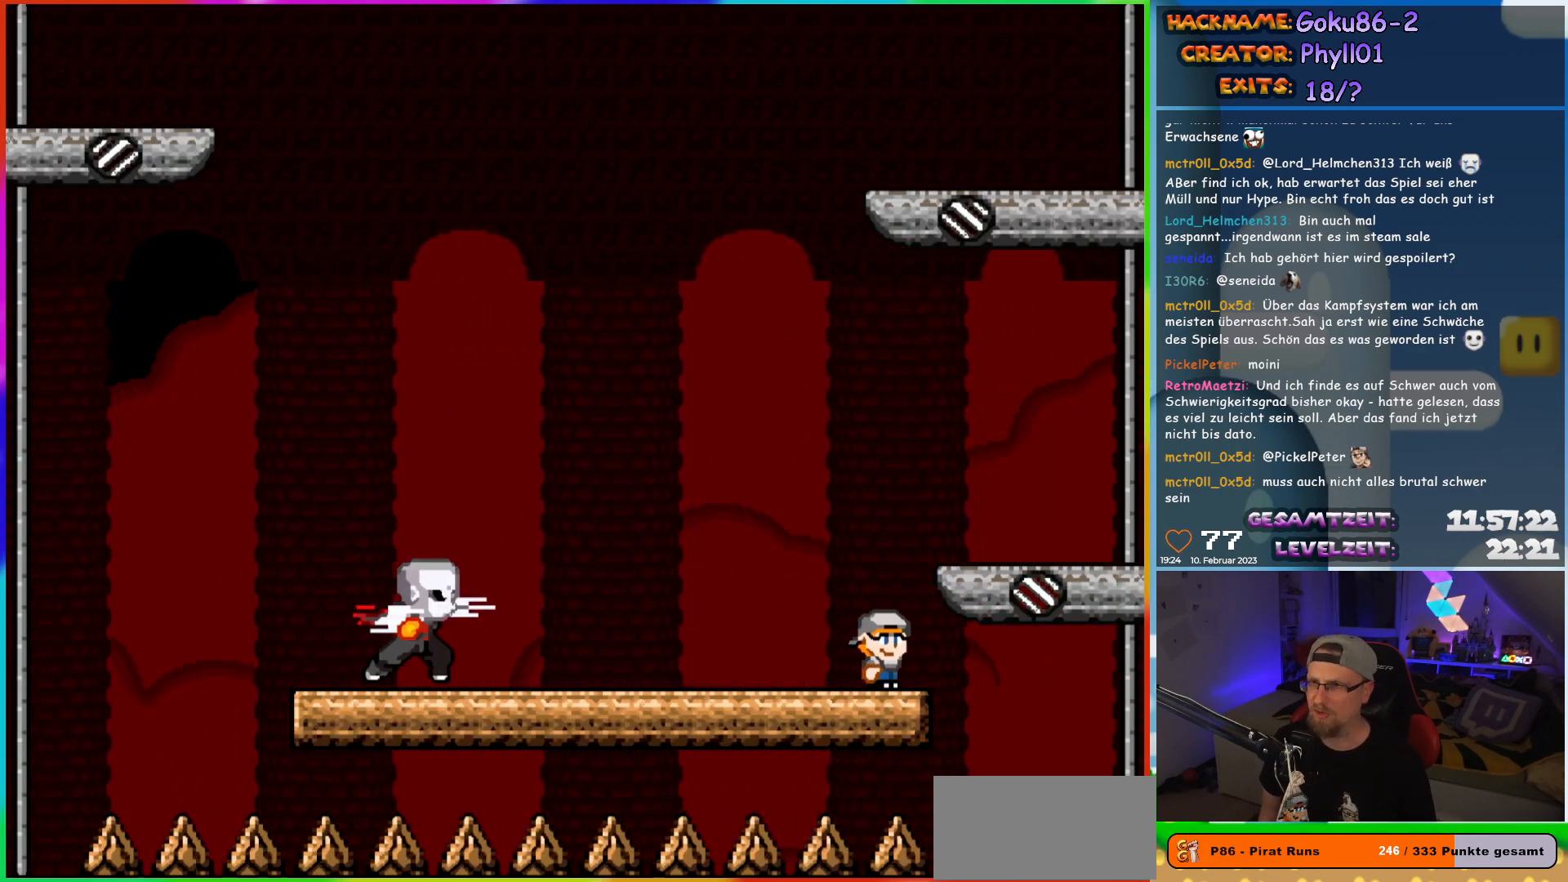
{"buttons": ["X", "DPAD_LEFT"], "events": [[150, "DPAD_LEFT", "down"]]}
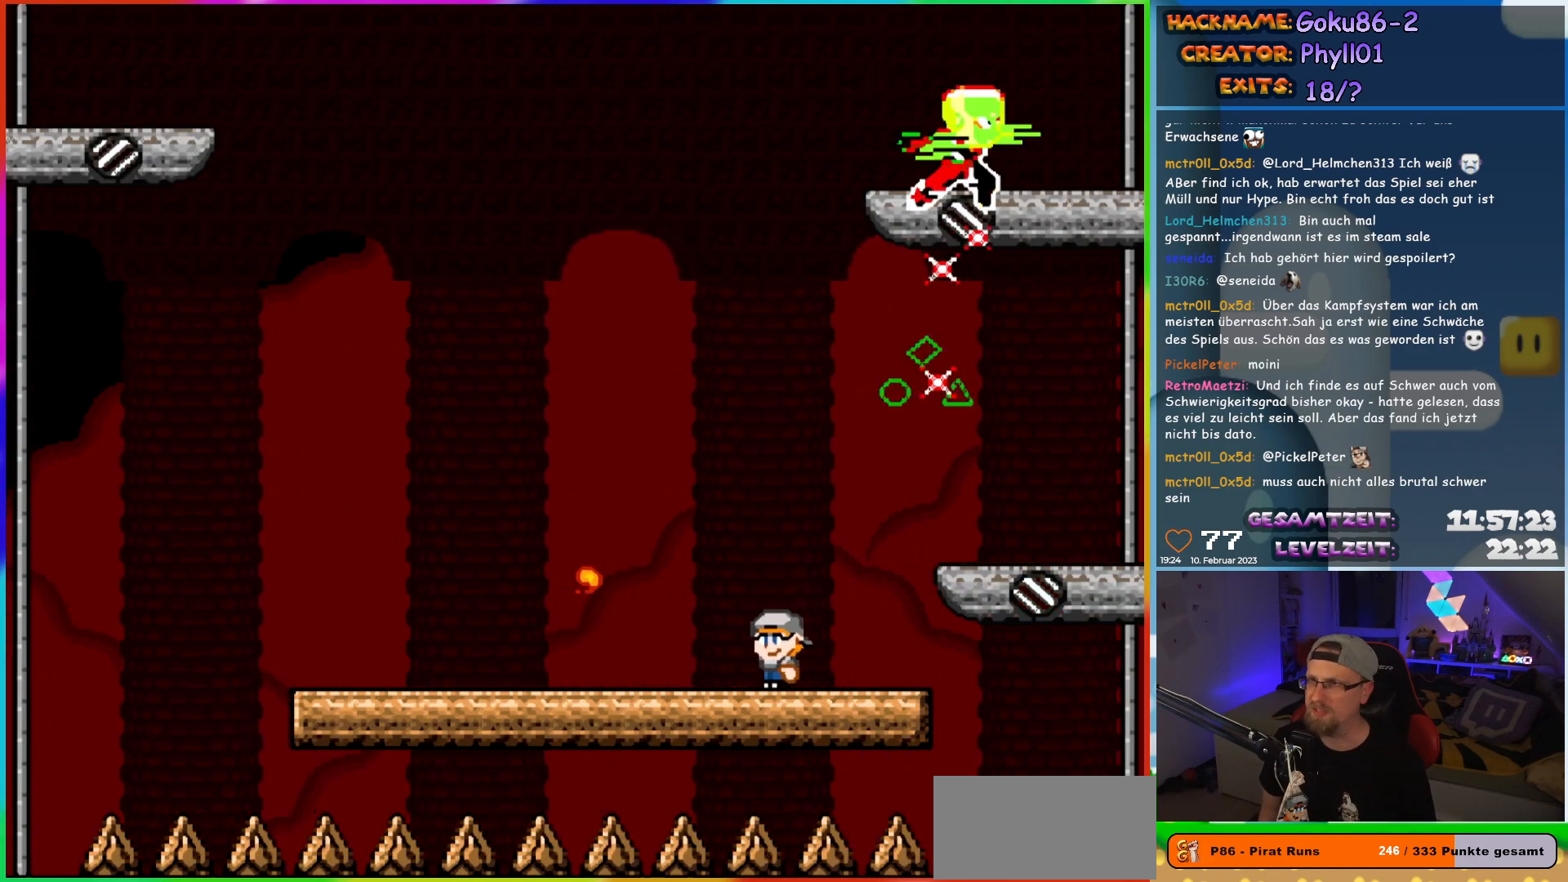
{"buttons": ["X"], "events": [[233, "DPAD_UP", "down"], [250, "DPAD_LEFT", "up"], [250, "DPAD_UP", "up"], [283, "DPAD_RIGHT", "down"], [400, "DPAD_RIGHT", "up"]]}